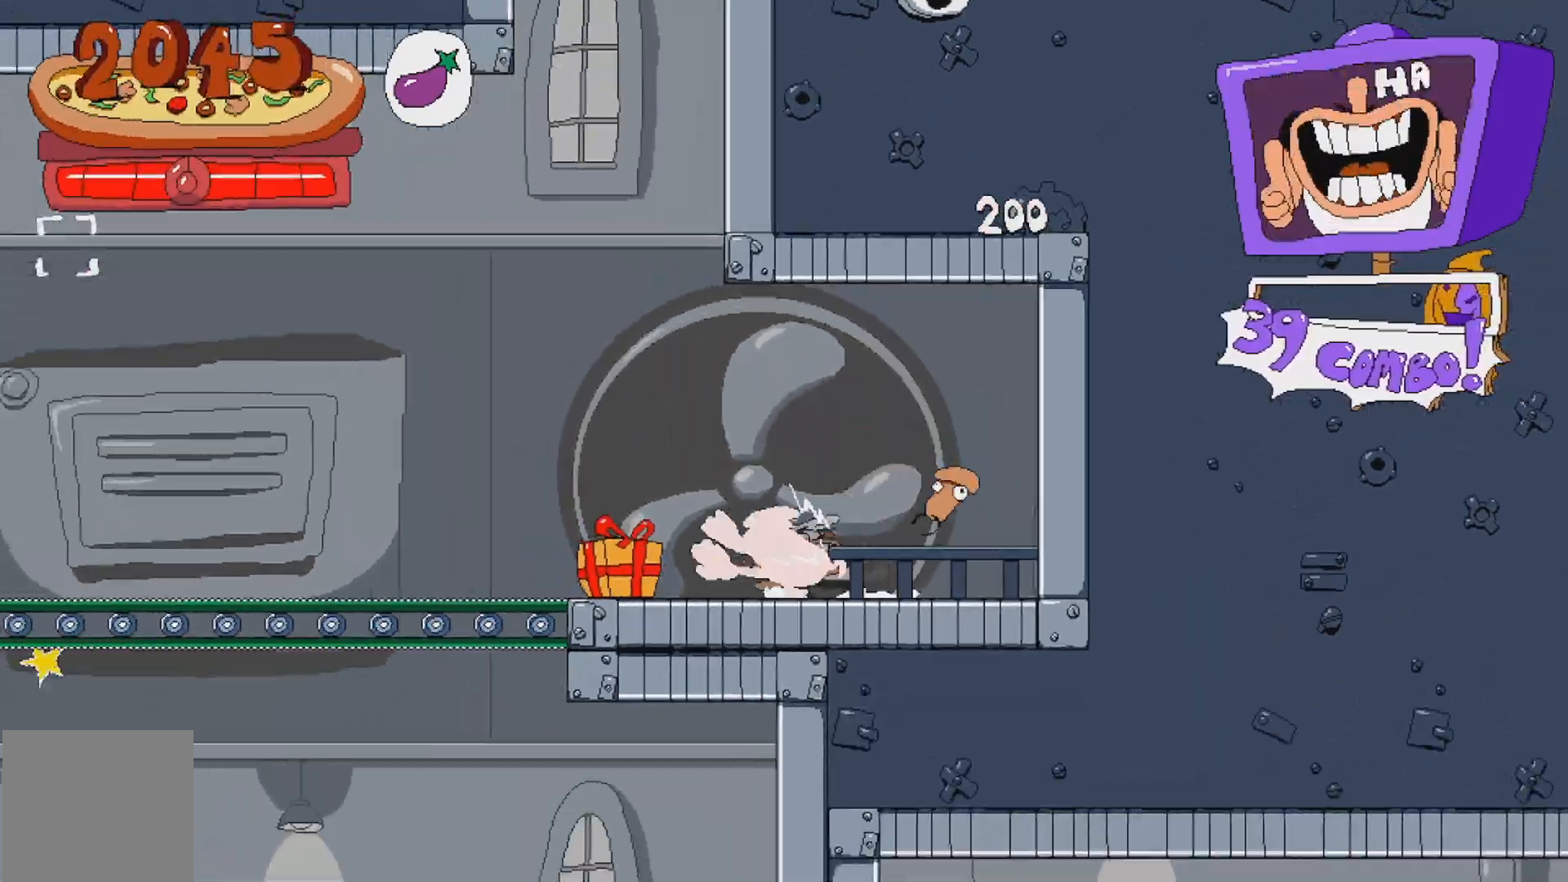
Gameplay with a controller (Xbox layout); each line is a JSON object with the inputs held at the frame after it (dt_ms = milliseconds from this image to that frame). "events" lists button and stick changes between this image and that frame as [ms after this image, input, new state], when the widget could be followed in between. Not read: L3 R3 left_stick right_stick.
{"dt_ms": 500, "buttons": [], "events": [[217, "DPAD_LEFT", "up"]]}
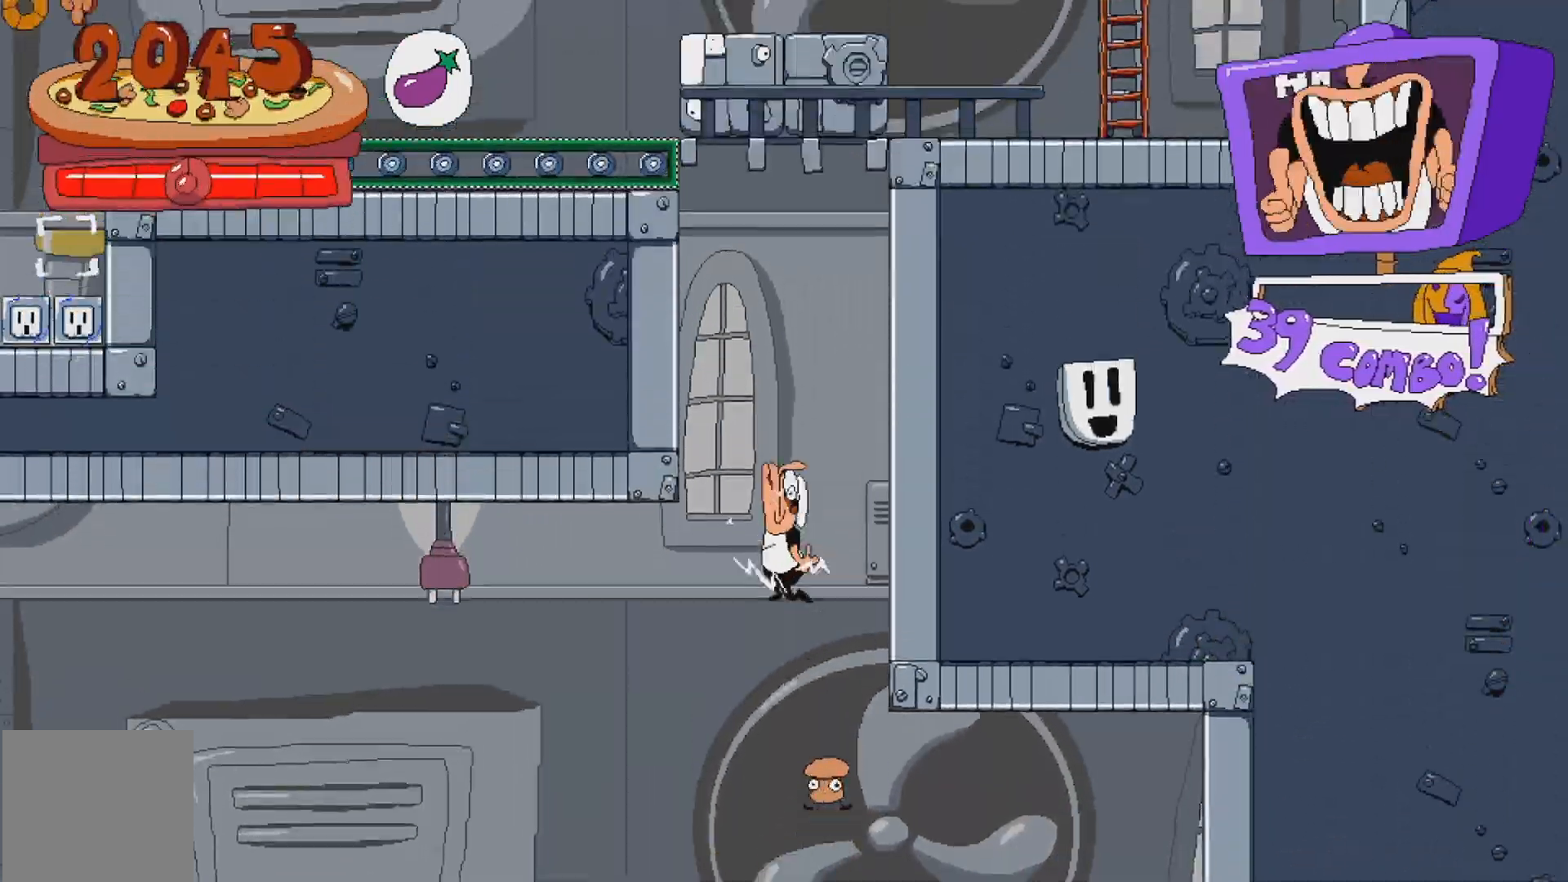
{"dt_ms": 500, "buttons": [], "events": []}
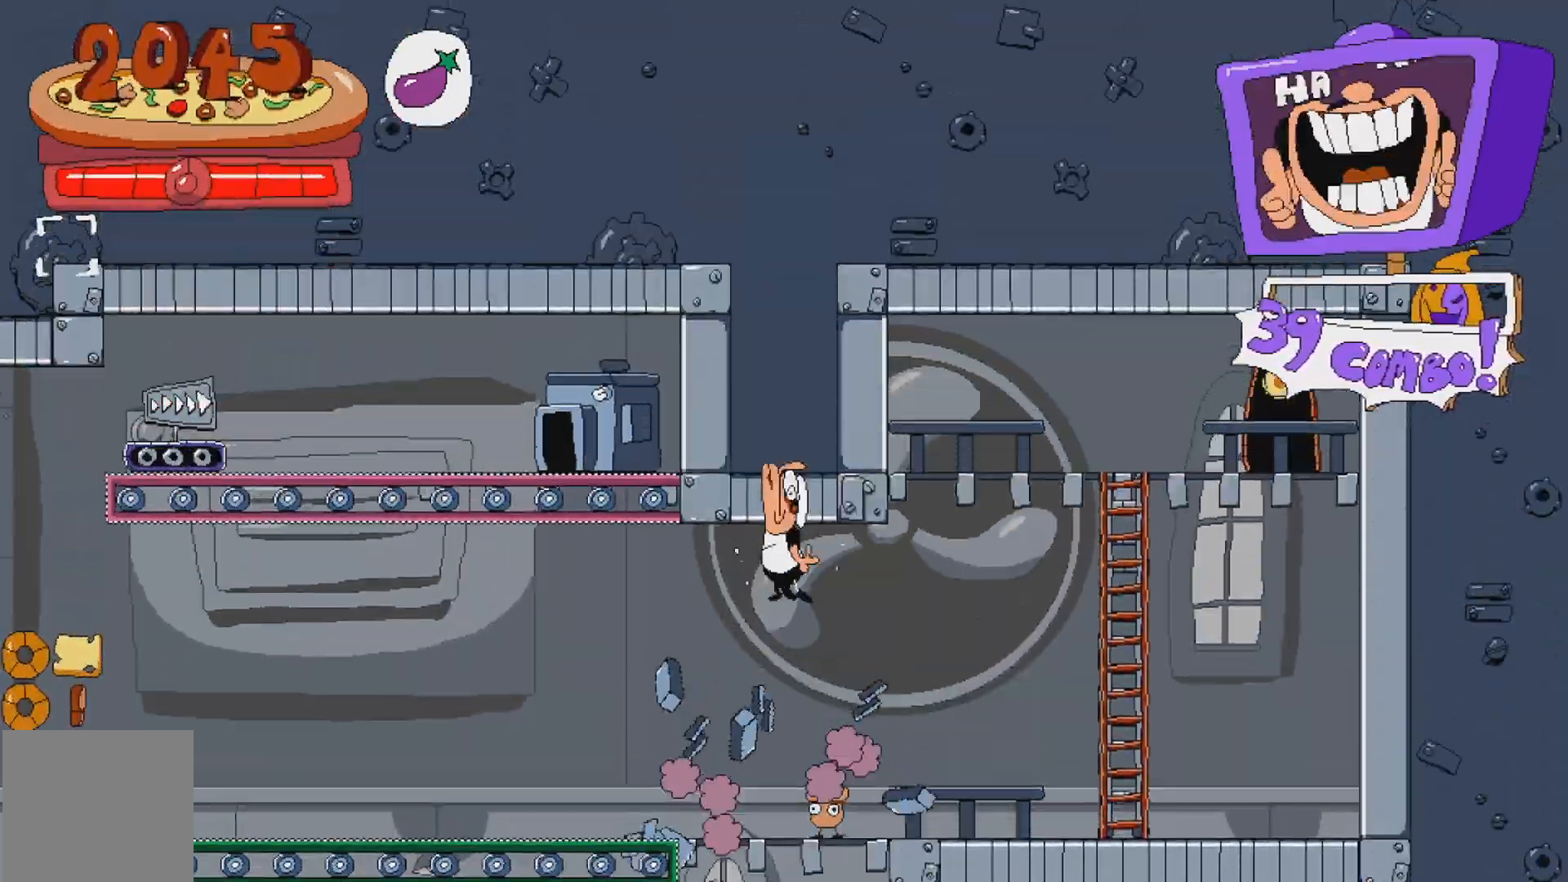
{"dt_ms": 1000, "buttons": ["A", "R2", "DPAD_LEFT"]}
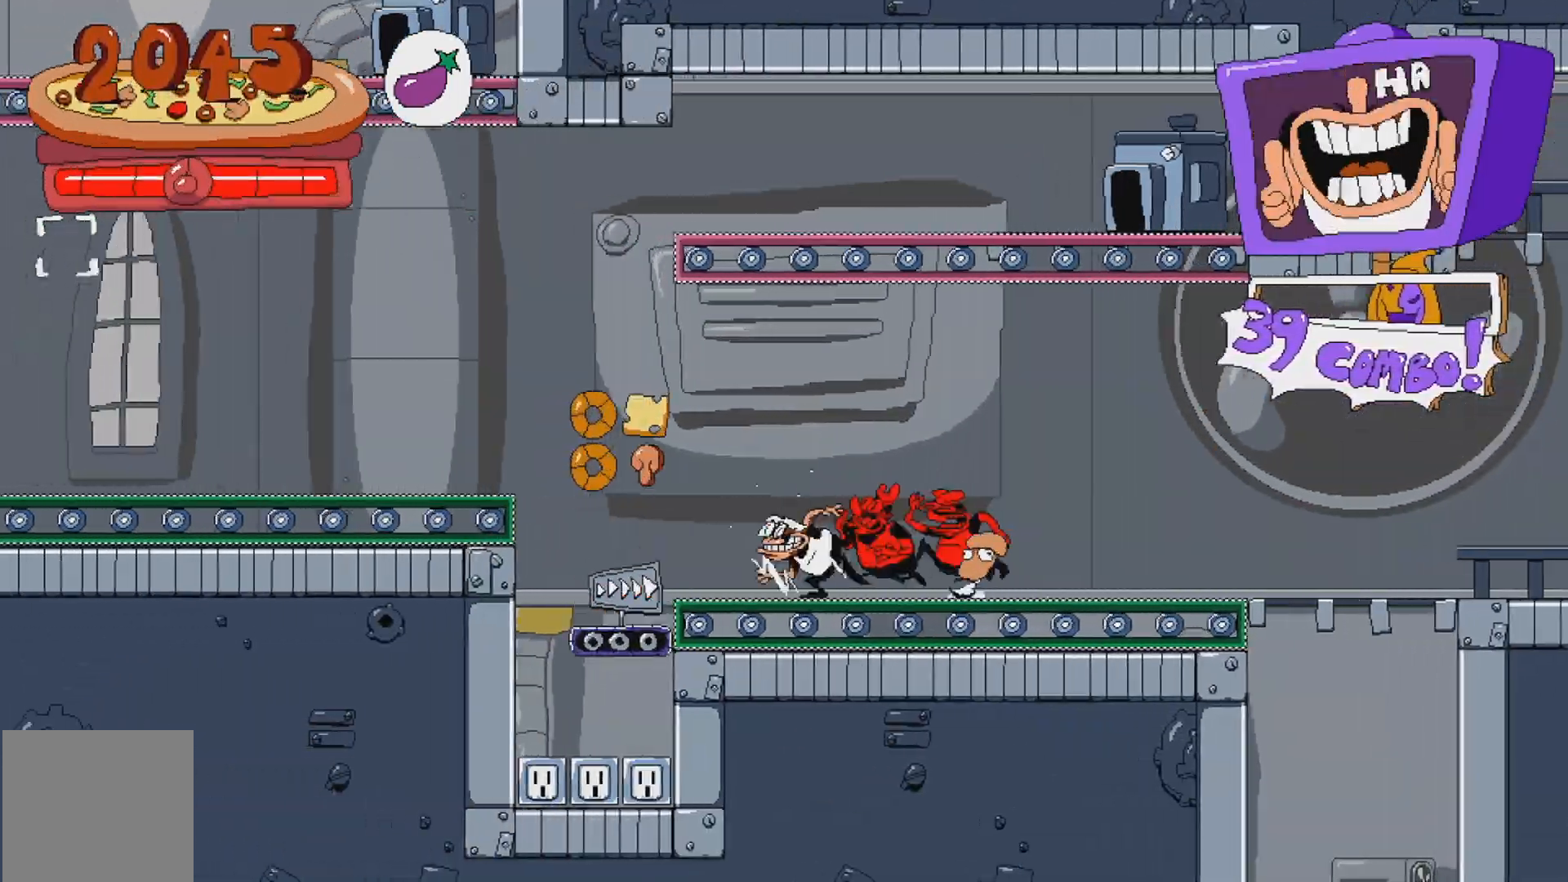
{"dt_ms": 500, "buttons": ["R2", "DPAD_LEFT"], "events": [[183, "A", "up"]]}
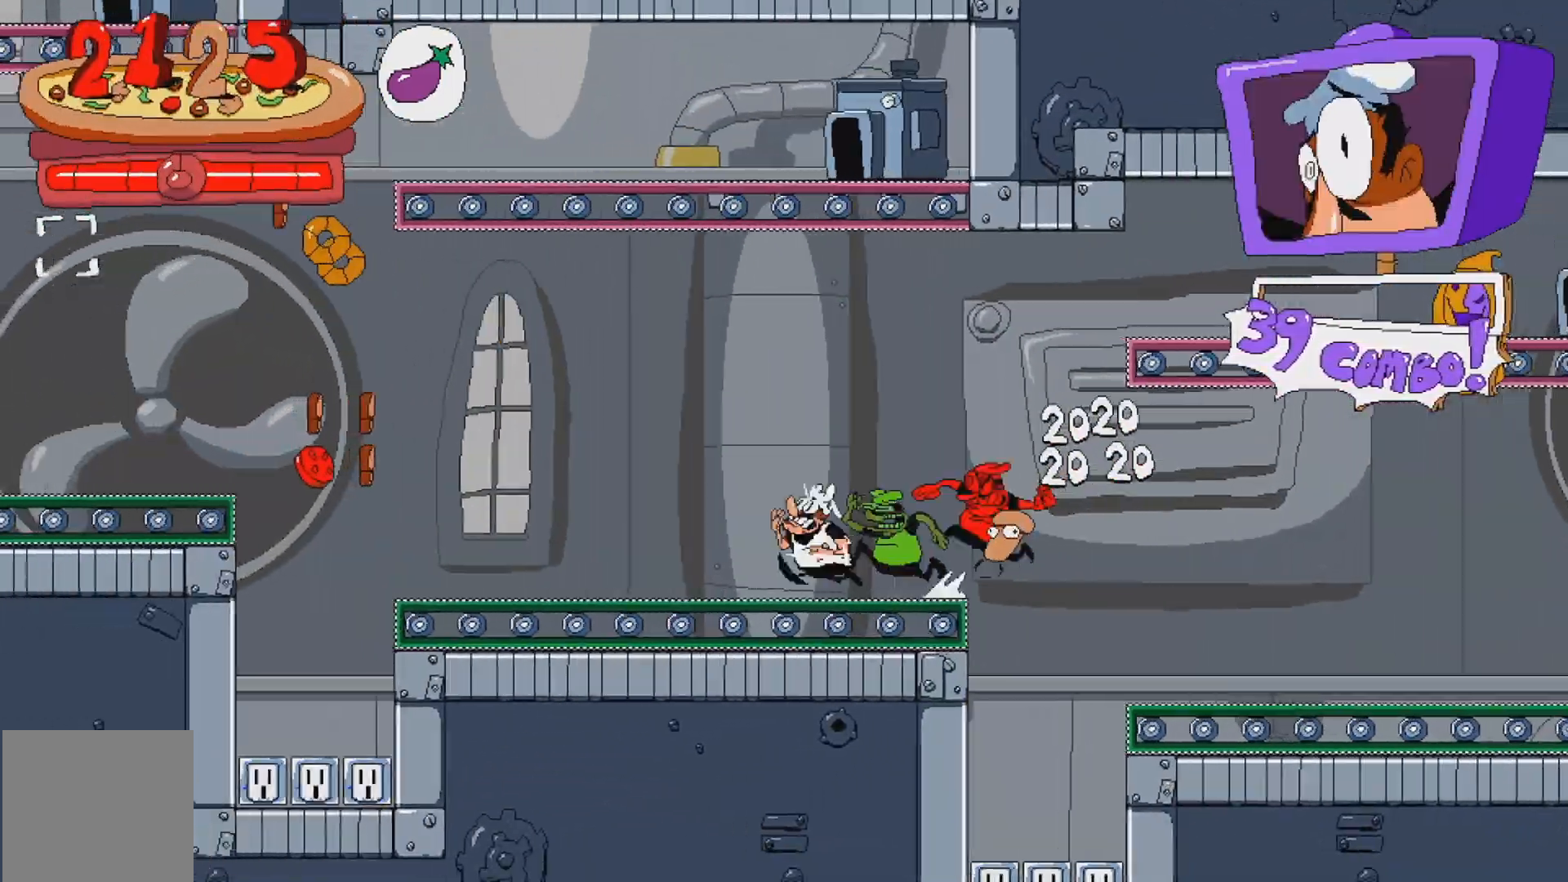
{"dt_ms": 500, "buttons": ["A", "R2", "DPAD_LEFT"], "events": [[367, "A", "down"]]}
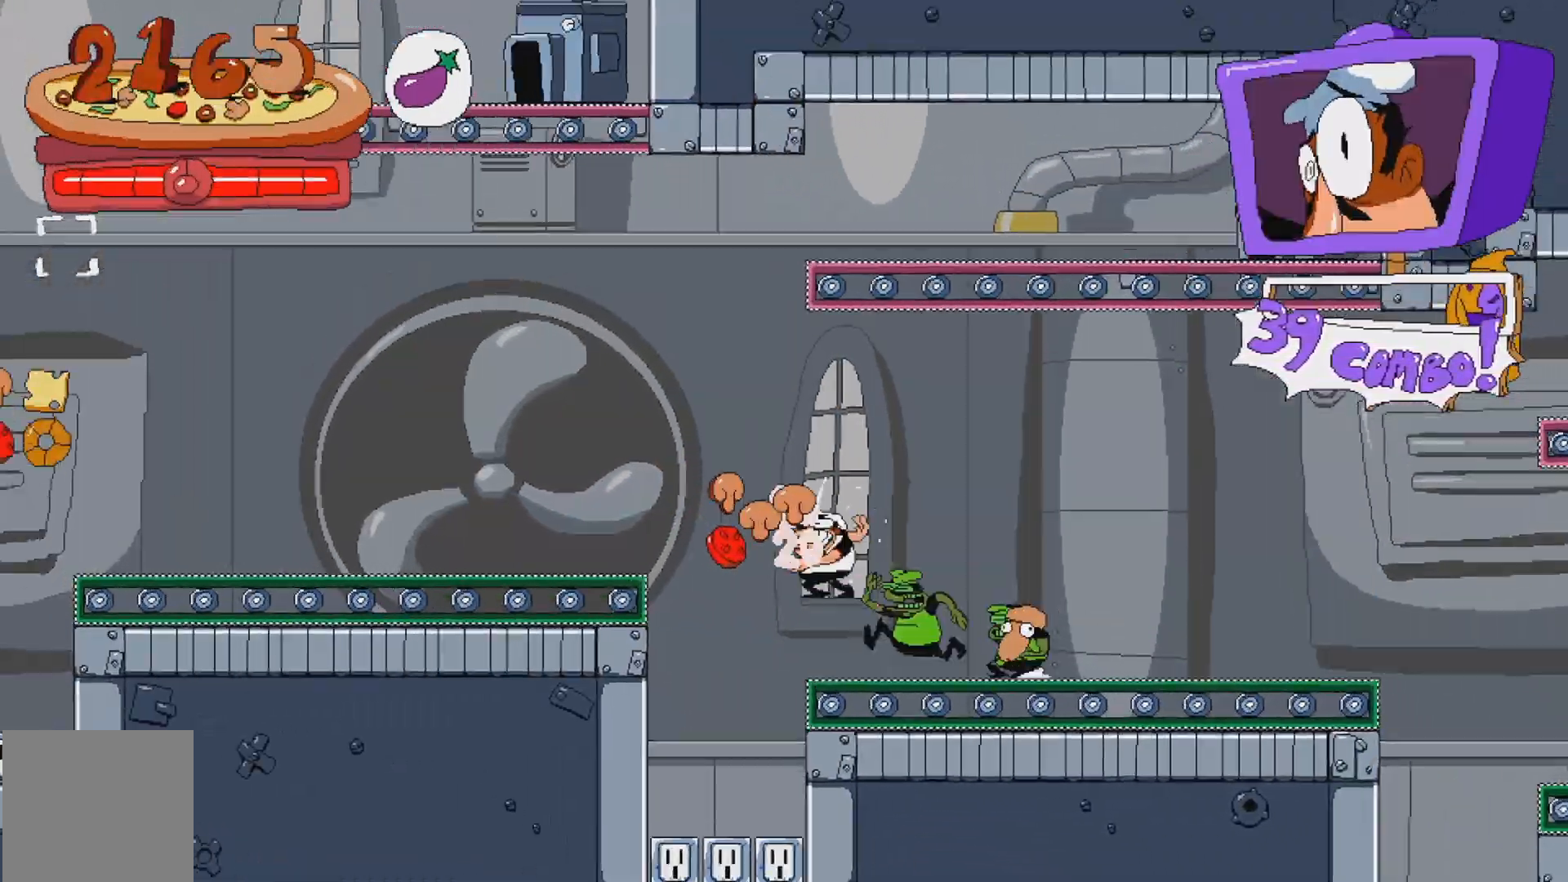
{"dt_ms": 500, "buttons": ["R2", "DPAD_LEFT"], "events": [[50, "A", "up"], [150, "B", "down"], [233, "B", "up"]]}
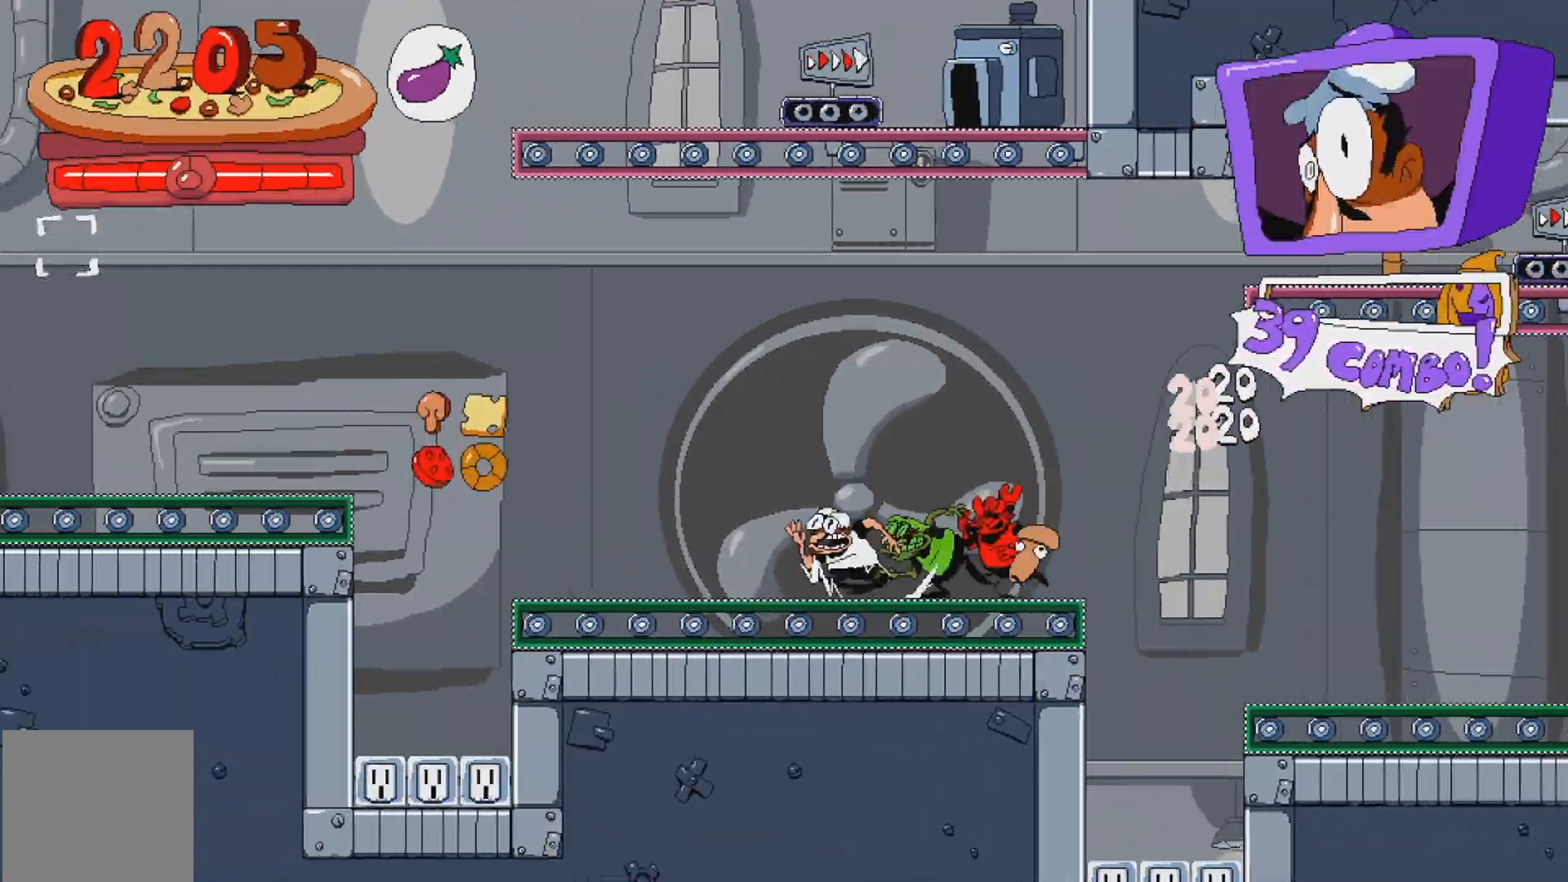
{"dt_ms": 500, "buttons": ["R2", "DPAD_LEFT"], "events": [[267, "A", "down"], [450, "A", "up"]]}
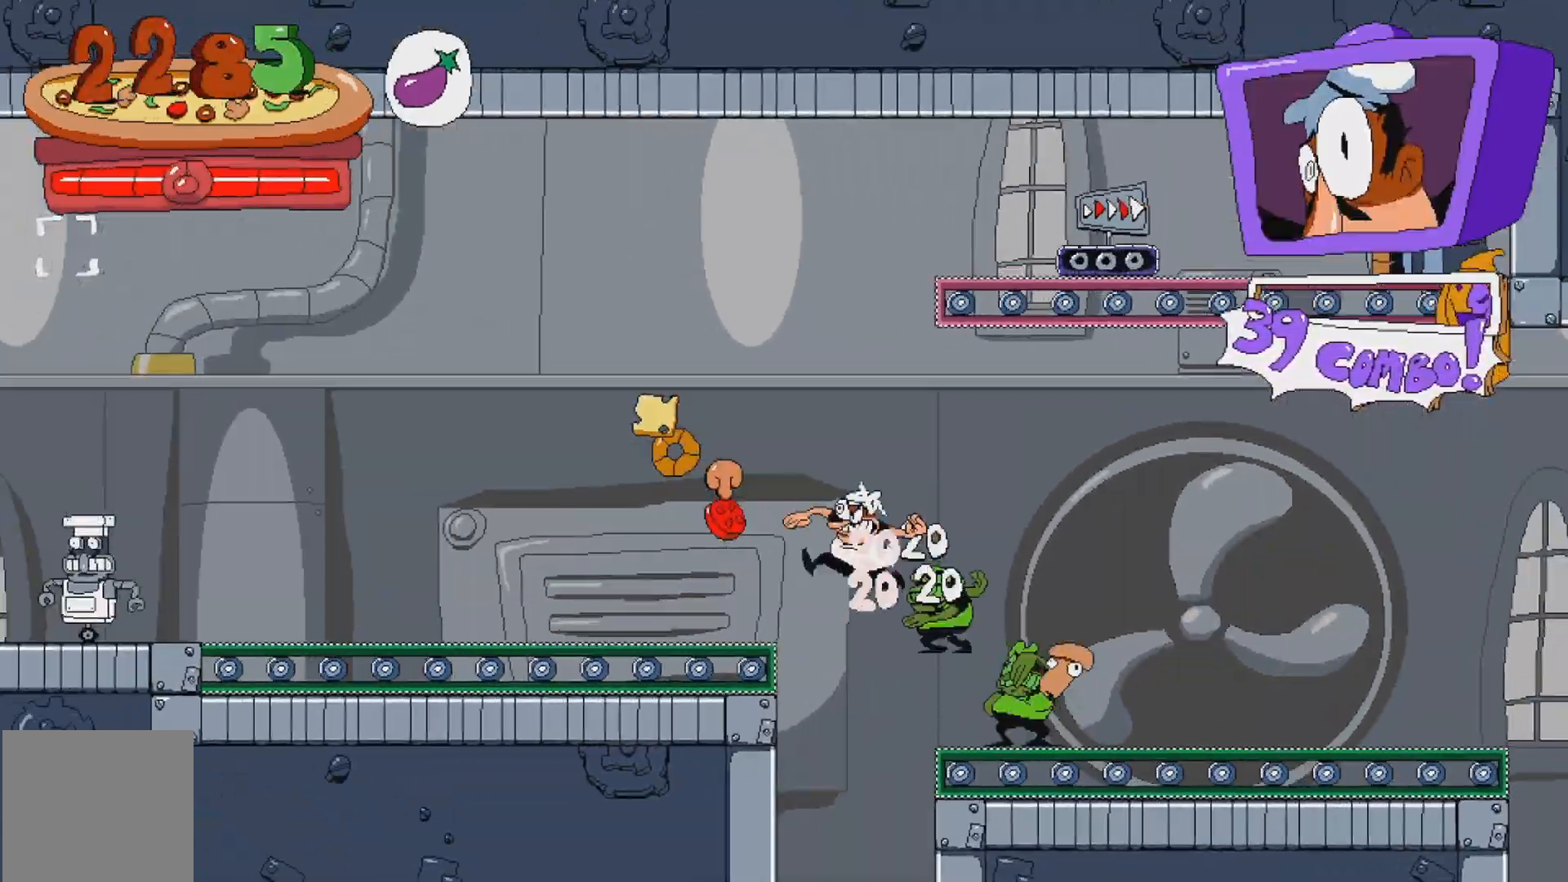
{"dt_ms": 500, "buttons": ["A", "R2", "DPAD_LEFT"], "events": [[300, "A", "down"]]}
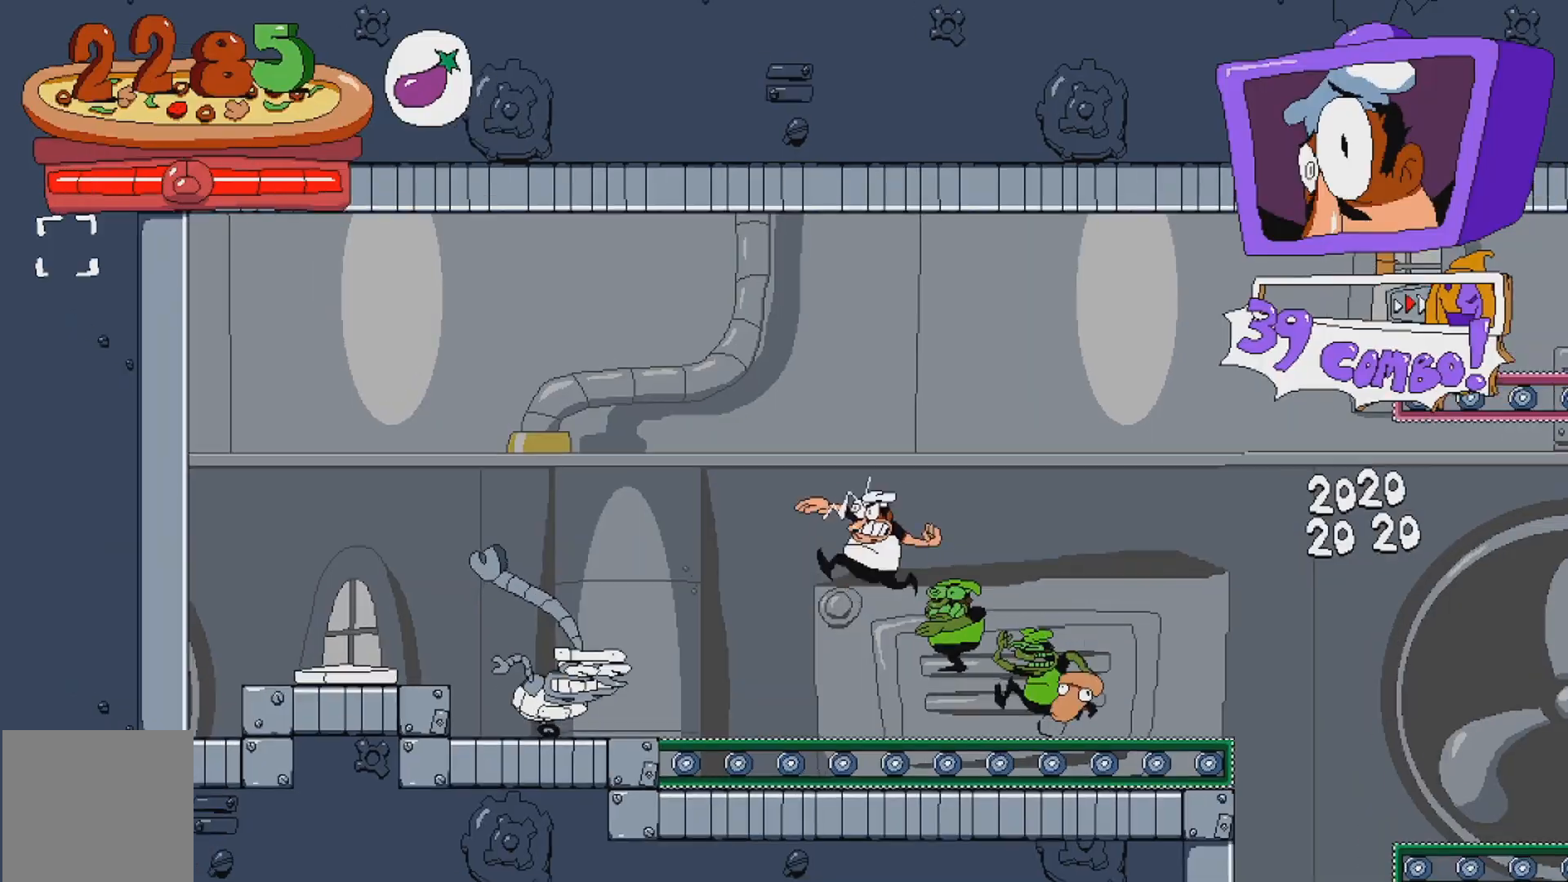
{"dt_ms": 500, "buttons": ["DPAD_LEFT"], "events": [[17, "A", "up"], [83, "R2", "up"], [133, "X", "down"], [450, "X", "up"]]}
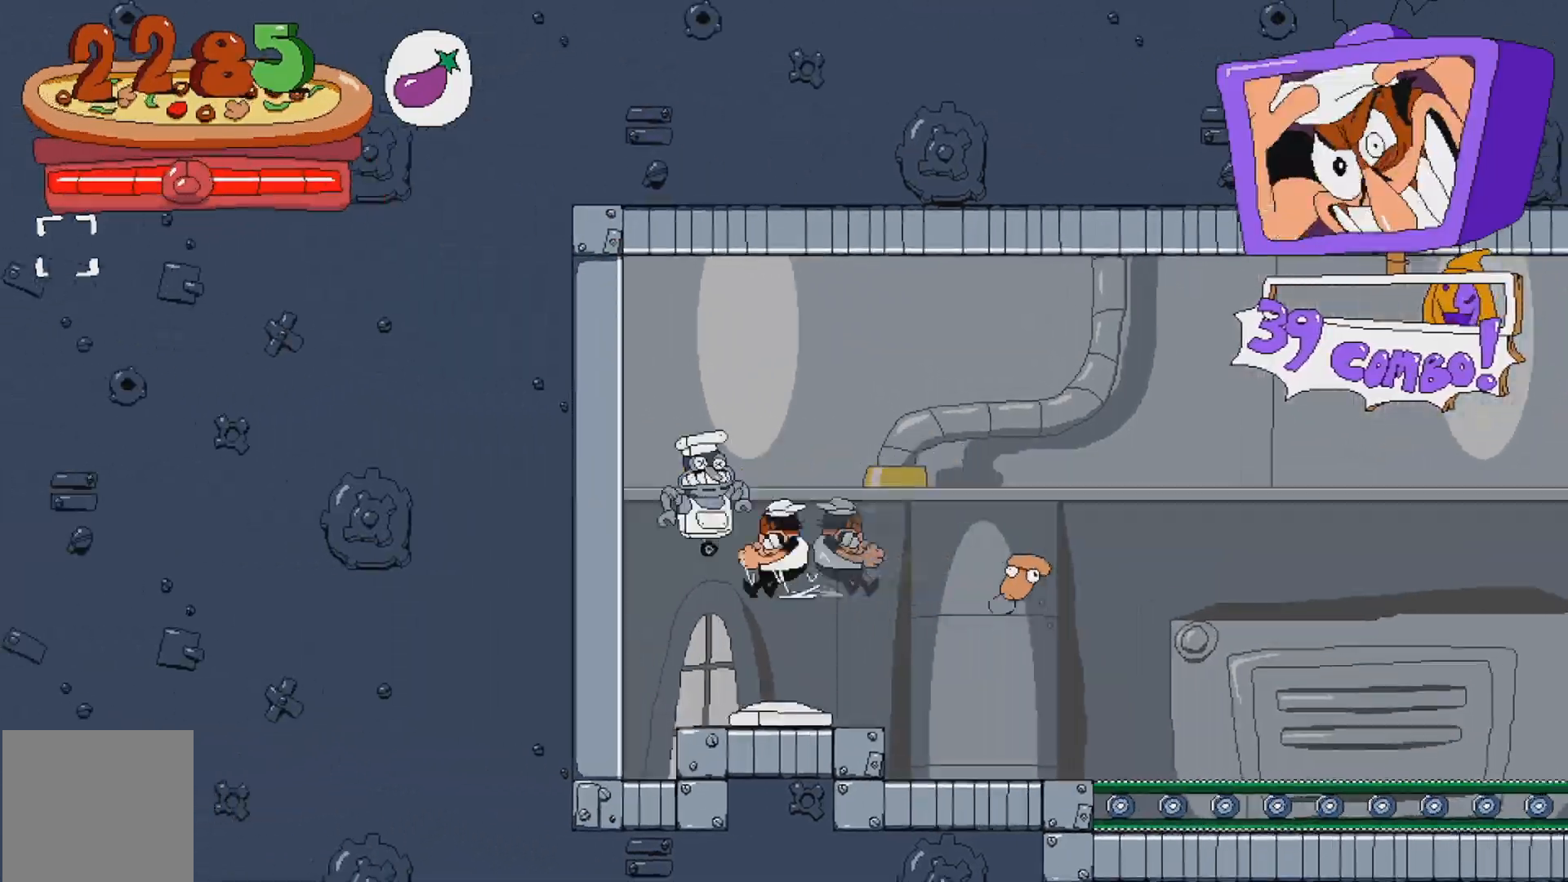
{"dt_ms": 500, "buttons": [], "events": [[233, "DPAD_LEFT", "up"]]}
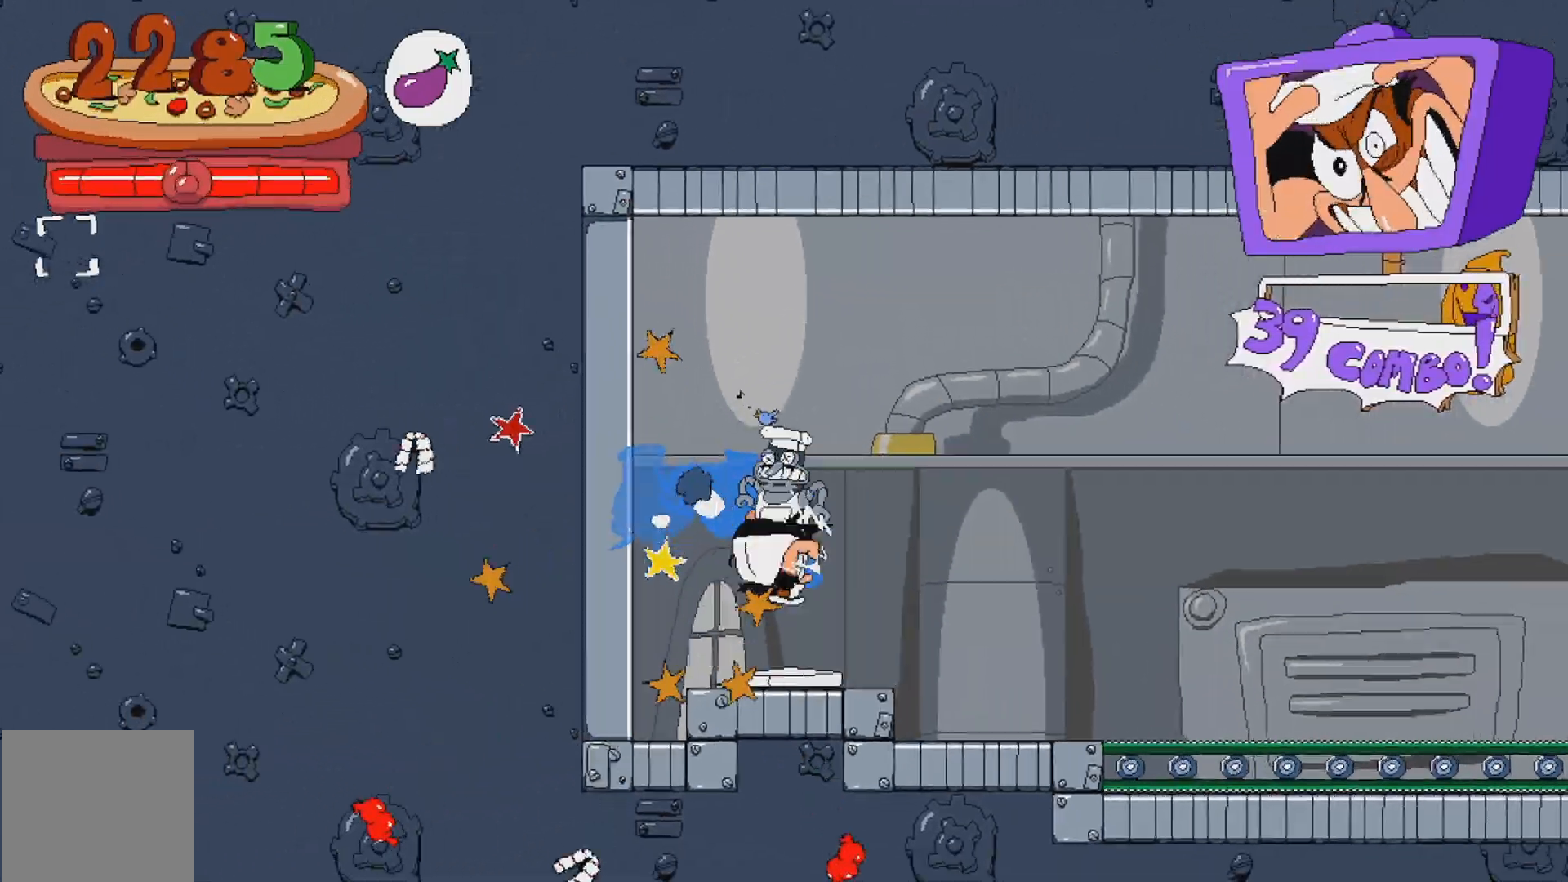
{"dt_ms": 500, "buttons": ["DPAD_RIGHT"], "events": [[167, "DPAD_LEFT", "down"], [167, "X", "down"], [250, "DPAD_LEFT", "up"], [317, "DPAD_RIGHT", "down"], [317, "X", "up"]]}
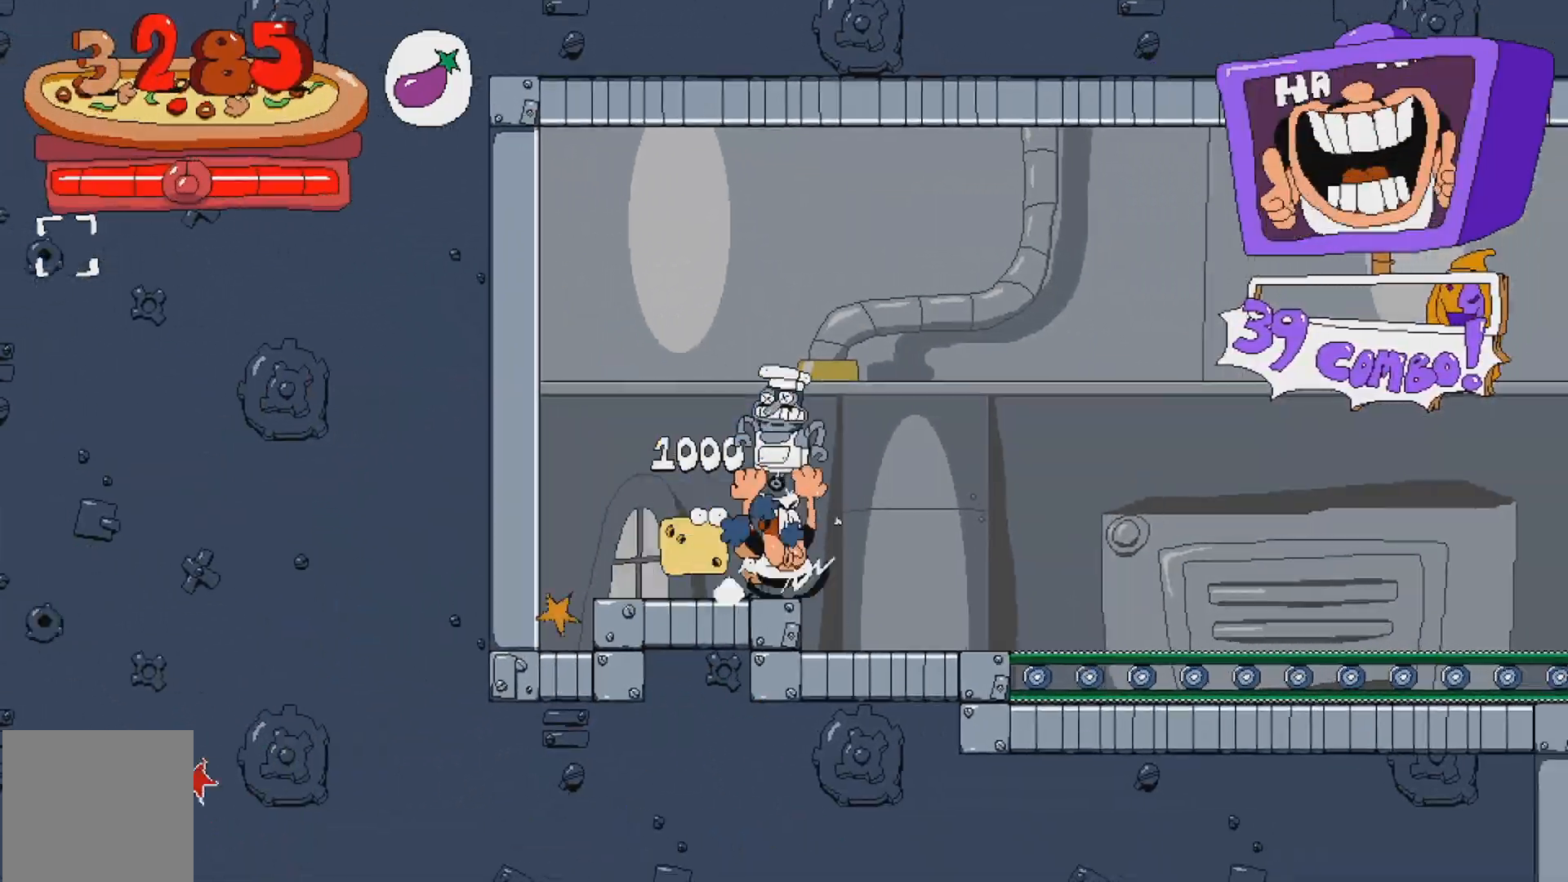
{"dt_ms": 500, "buttons": ["DPAD_RIGHT"], "events": [[83, "X", "down"], [283, "X", "up"]]}
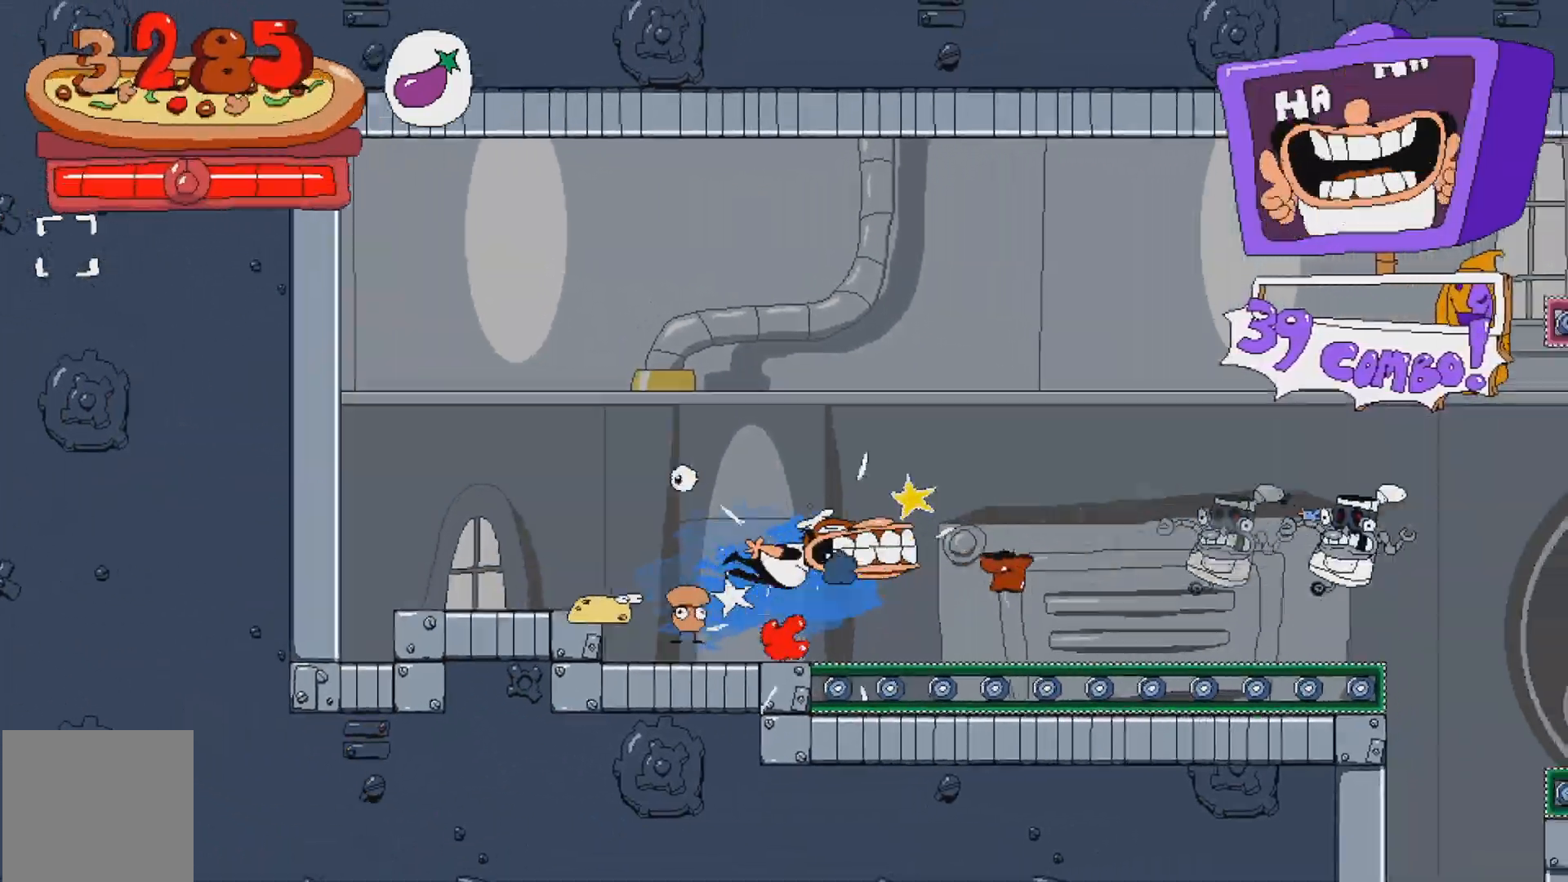
{"dt_ms": 500, "buttons": ["R2", "DPAD_RIGHT"], "events": [[33, "R2", "down"], [50, "X", "down"], [283, "X", "up"]]}
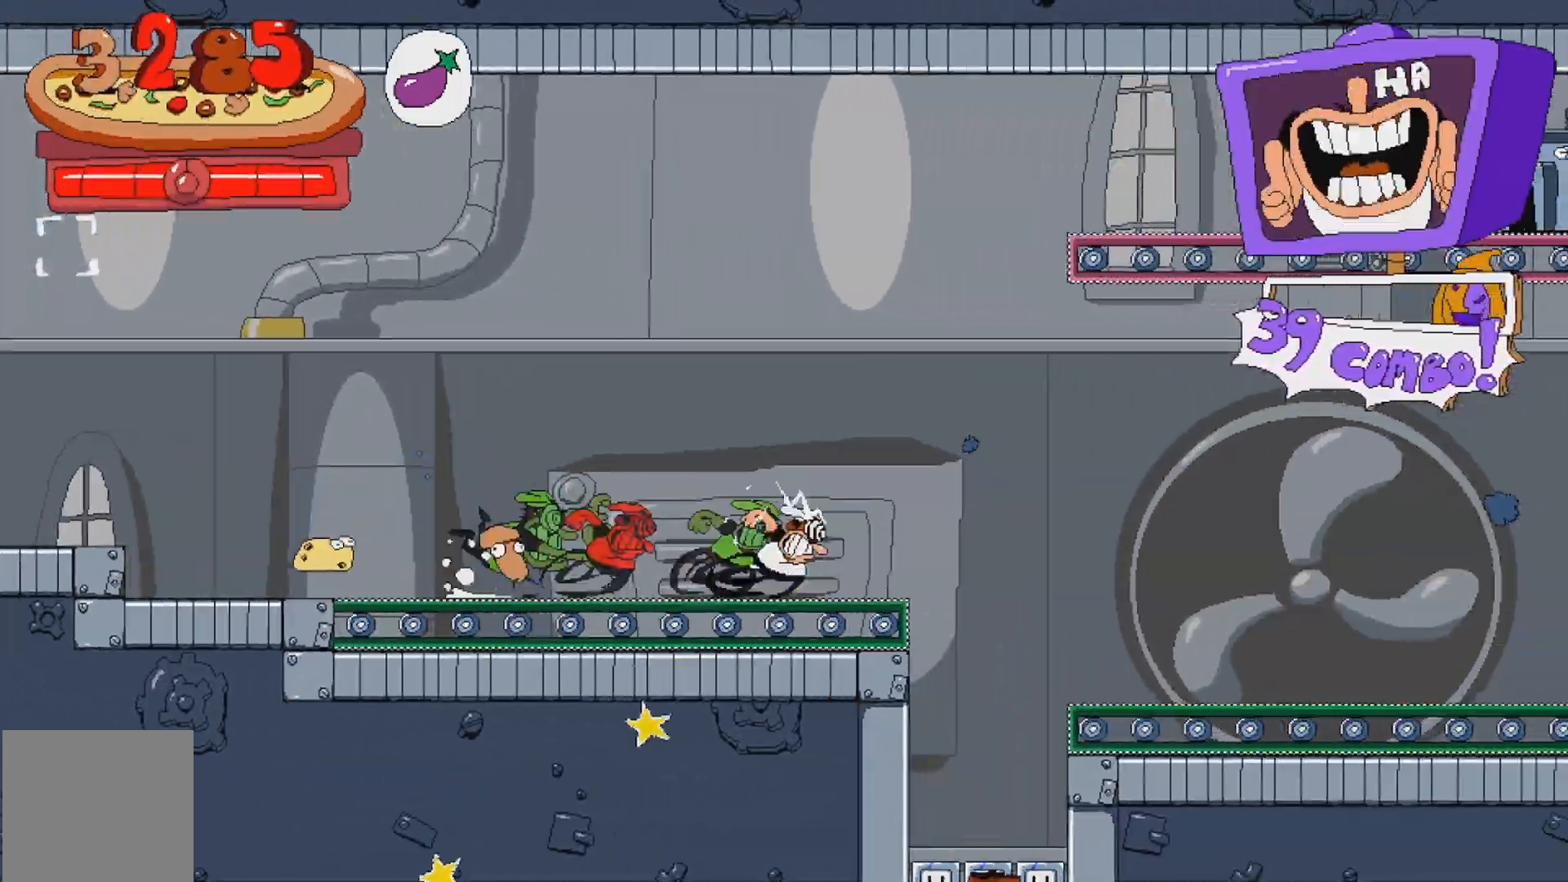
{"dt_ms": 500, "buttons": ["R2", "DPAD_RIGHT"], "events": []}
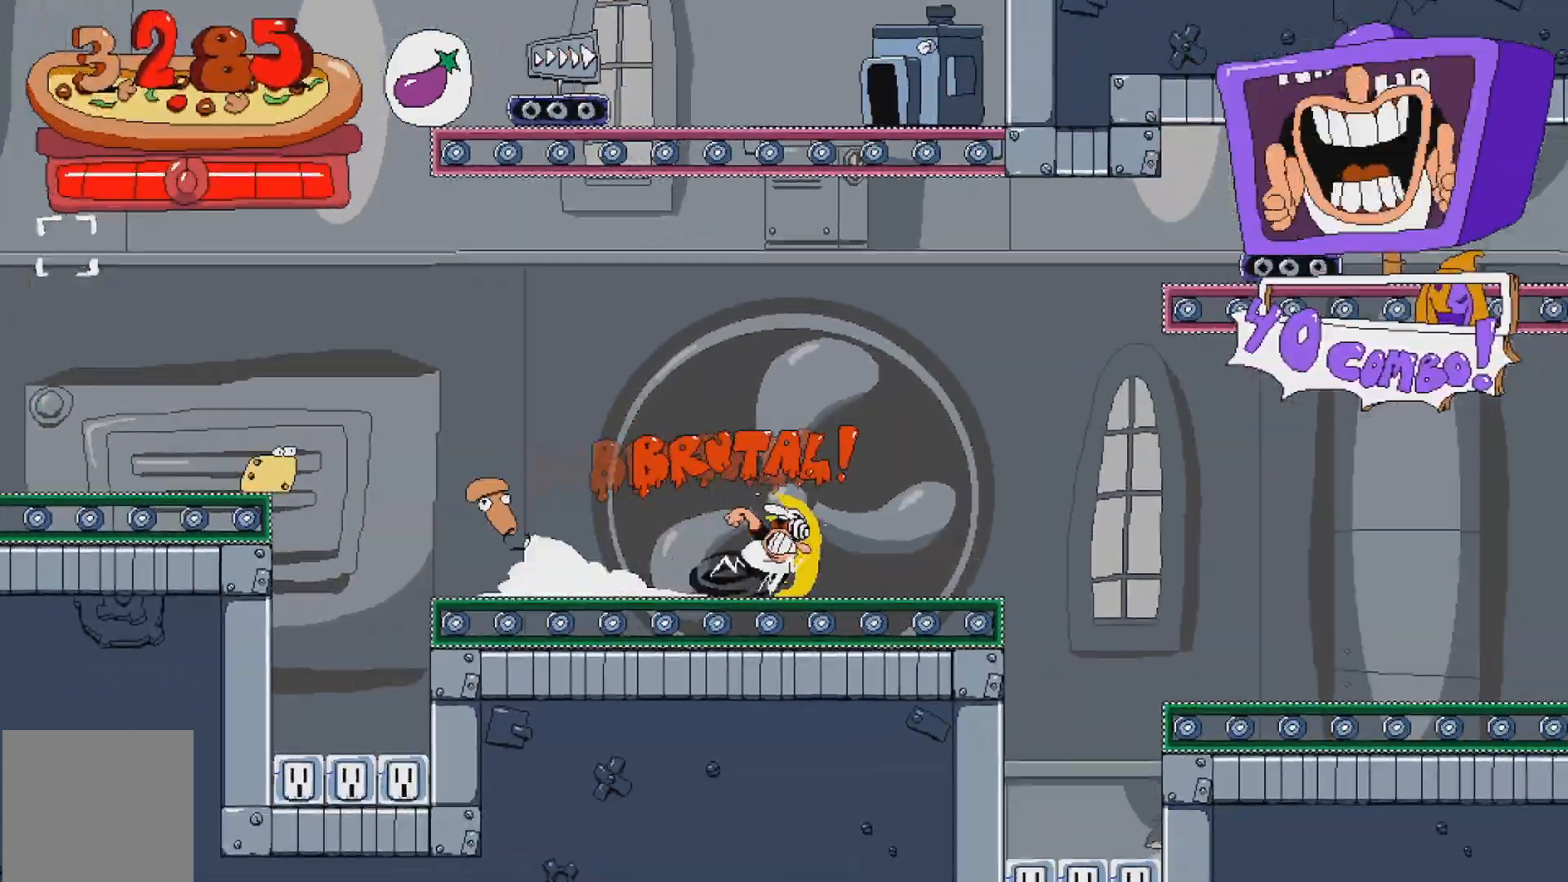
{"dt_ms": 500, "buttons": ["R2", "DPAD_RIGHT"], "events": []}
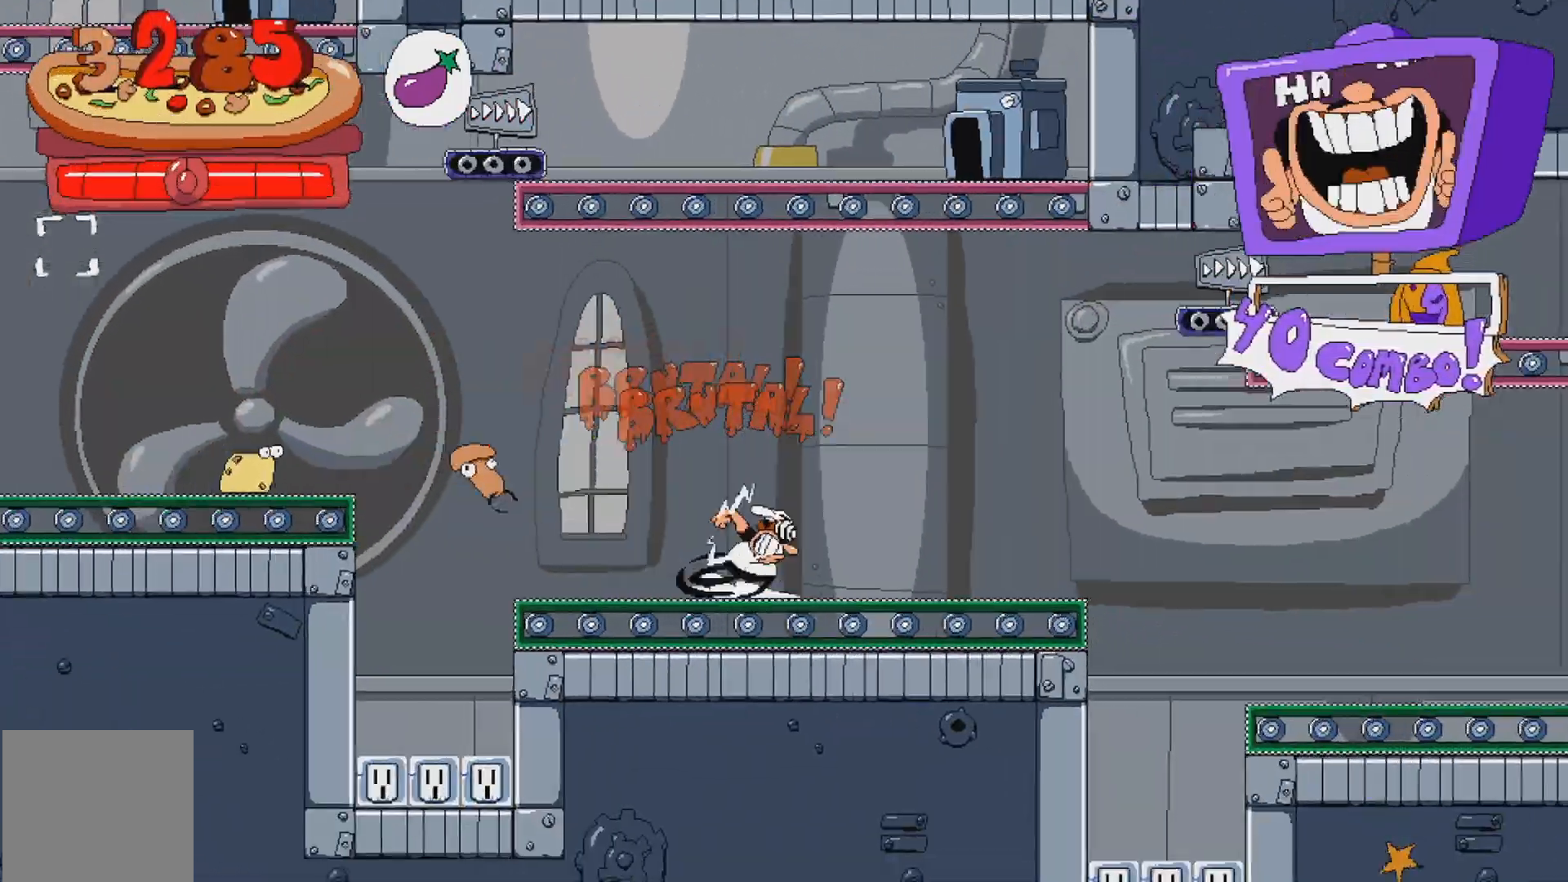
{"dt_ms": 500, "buttons": ["R2", "DPAD_RIGHT"], "events": []}
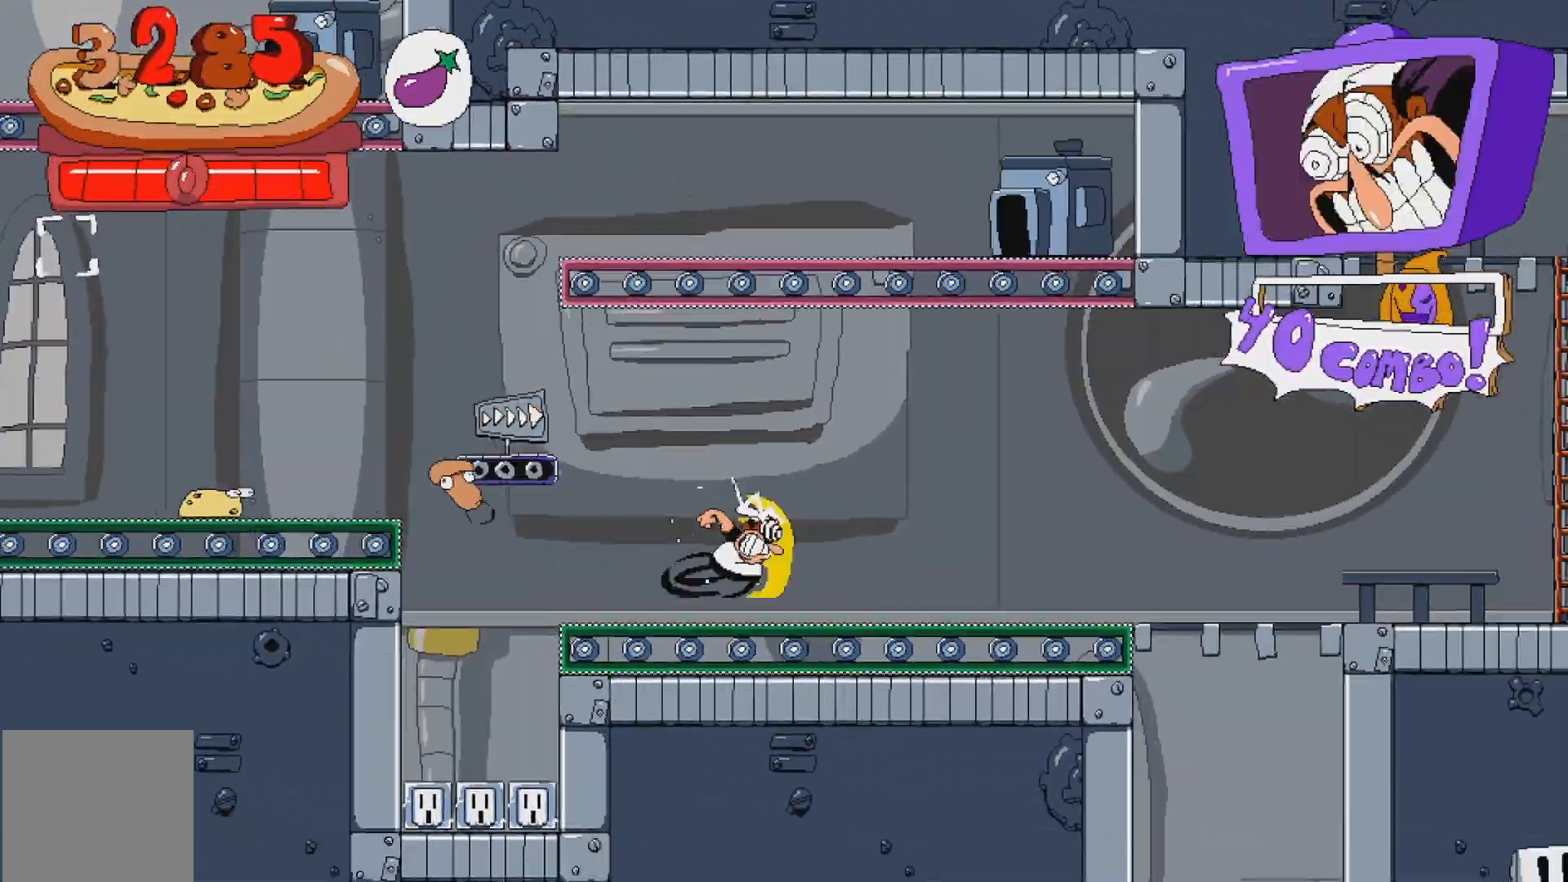
{"dt_ms": 500, "buttons": ["A", "R2", "DPAD_RIGHT"], "events": [[467, "A", "down"]]}
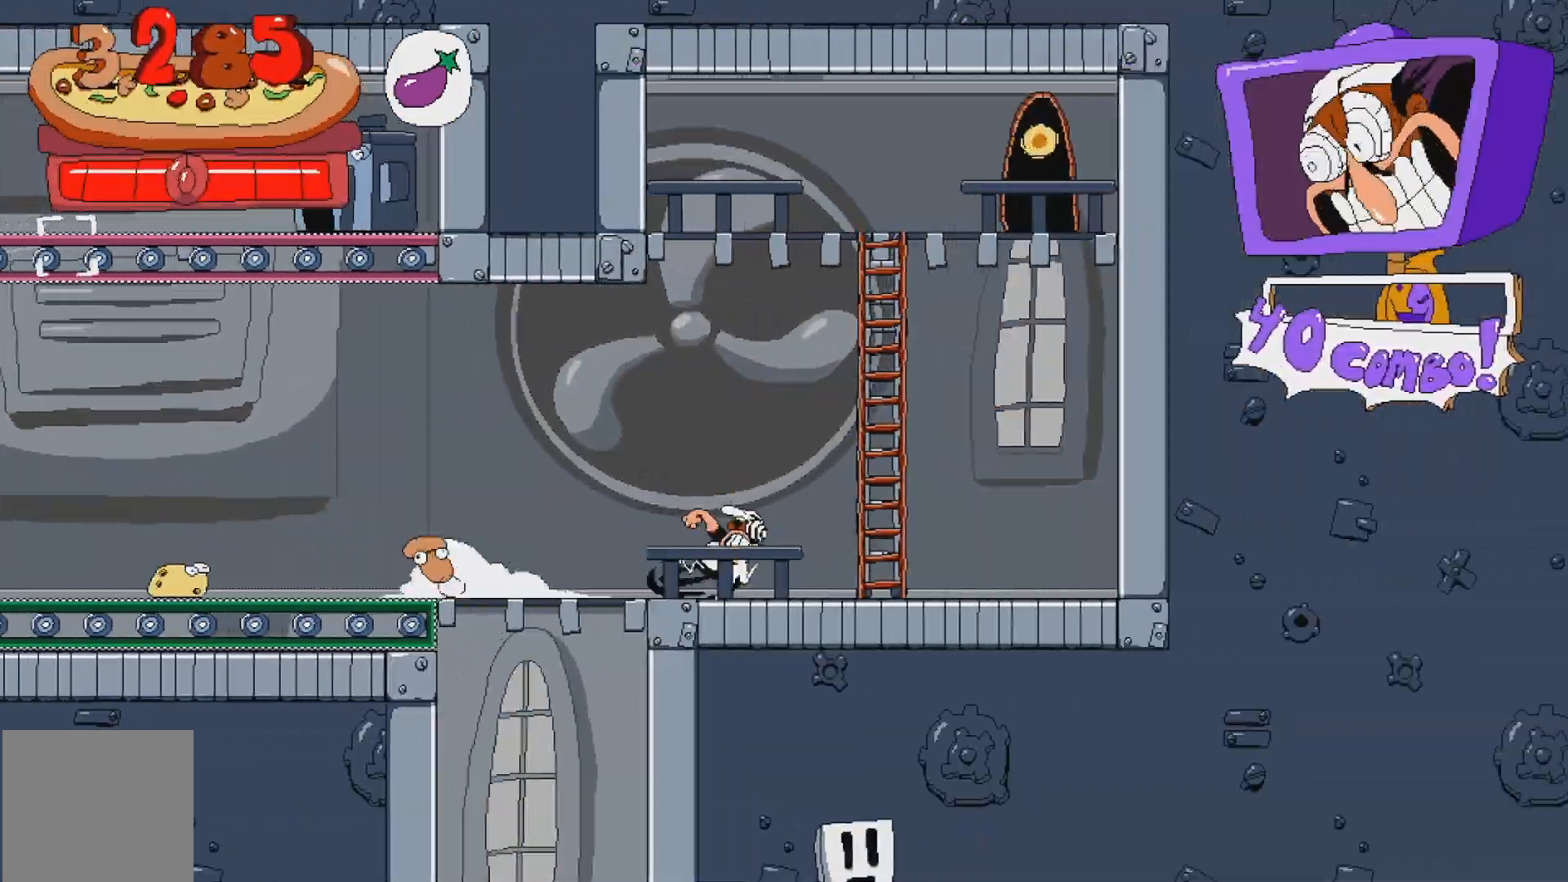
{"dt_ms": 500, "buttons": [], "events": [[433, "DPAD_RIGHT", "up"], [450, "A", "up"], [467, "R2", "up"]]}
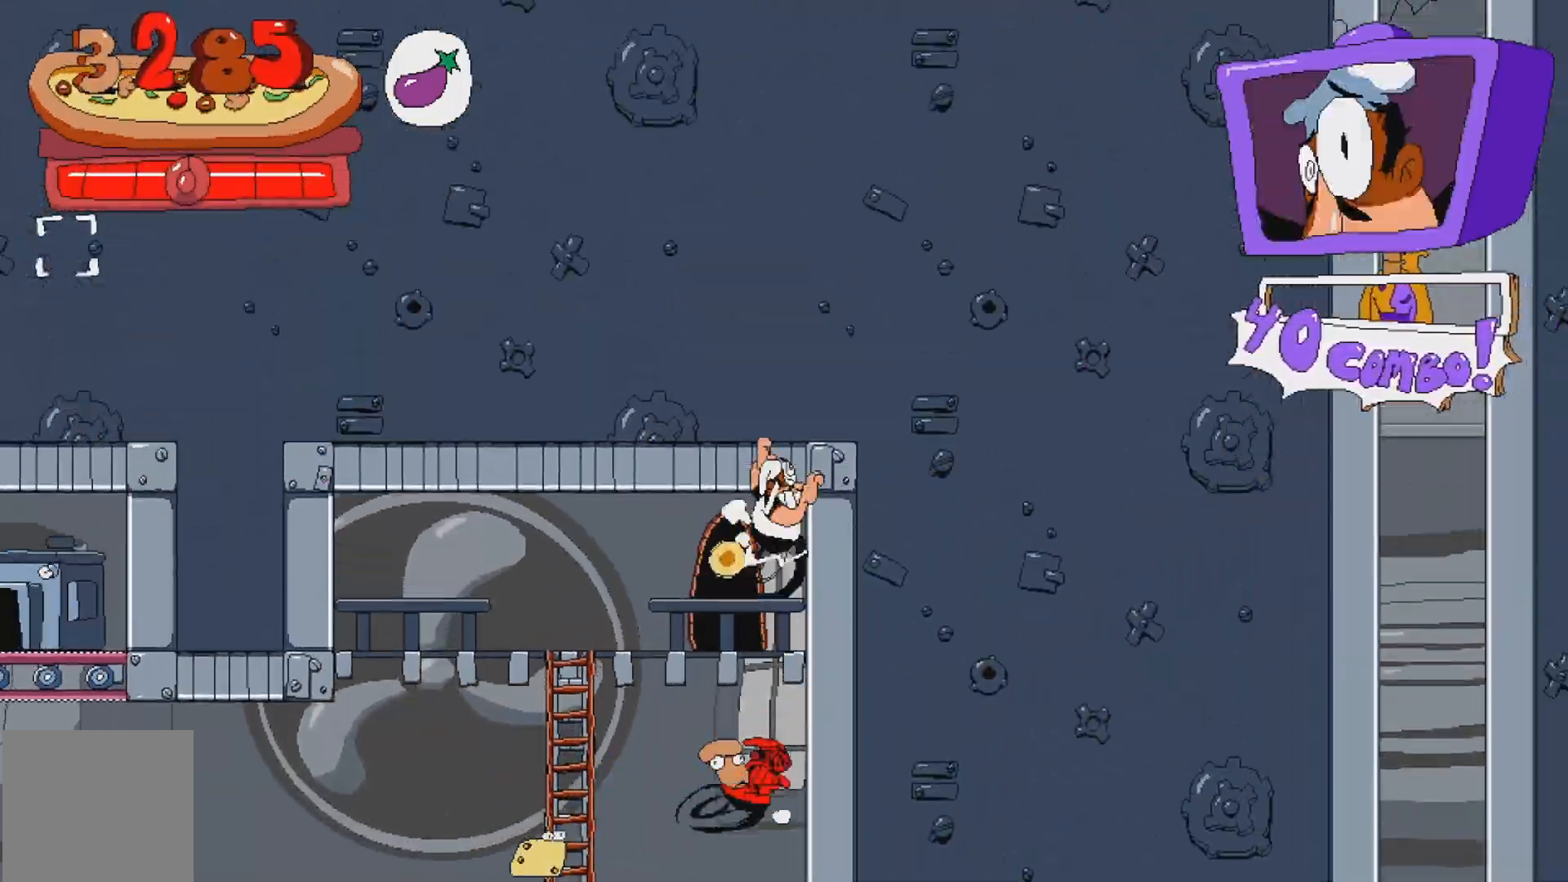
{"dt_ms": 500, "buttons": [], "events": [[217, "DPAD_LEFT", "down"], [250, "DPAD_LEFT", "up"], [250, "DPAD_UP", "down"], [483, "DPAD_UP", "up"]]}
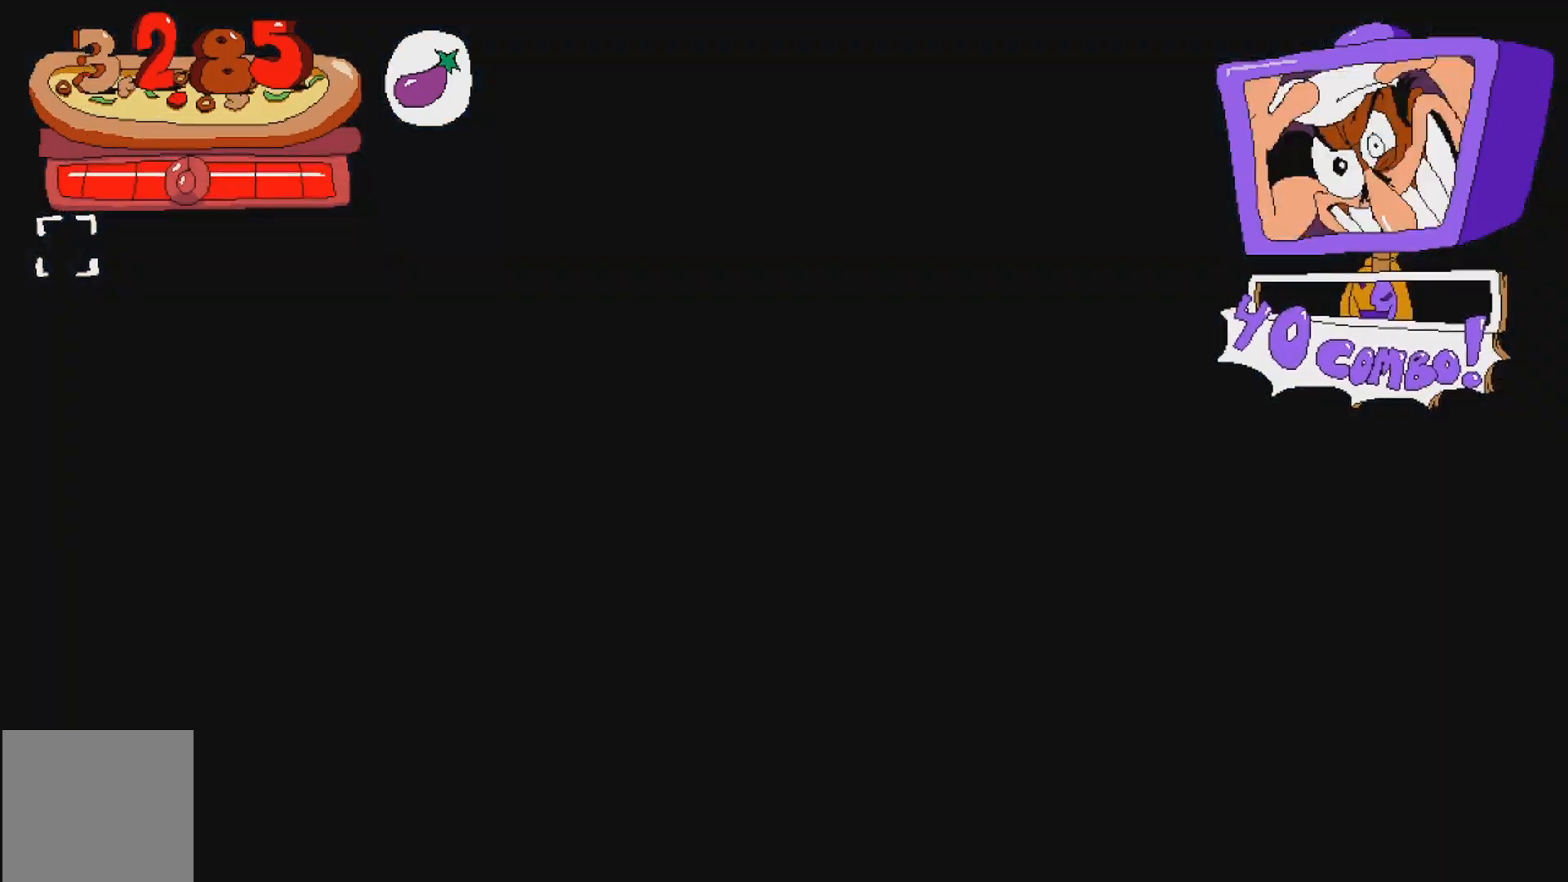
{"dt_ms": 500, "buttons": [], "events": []}
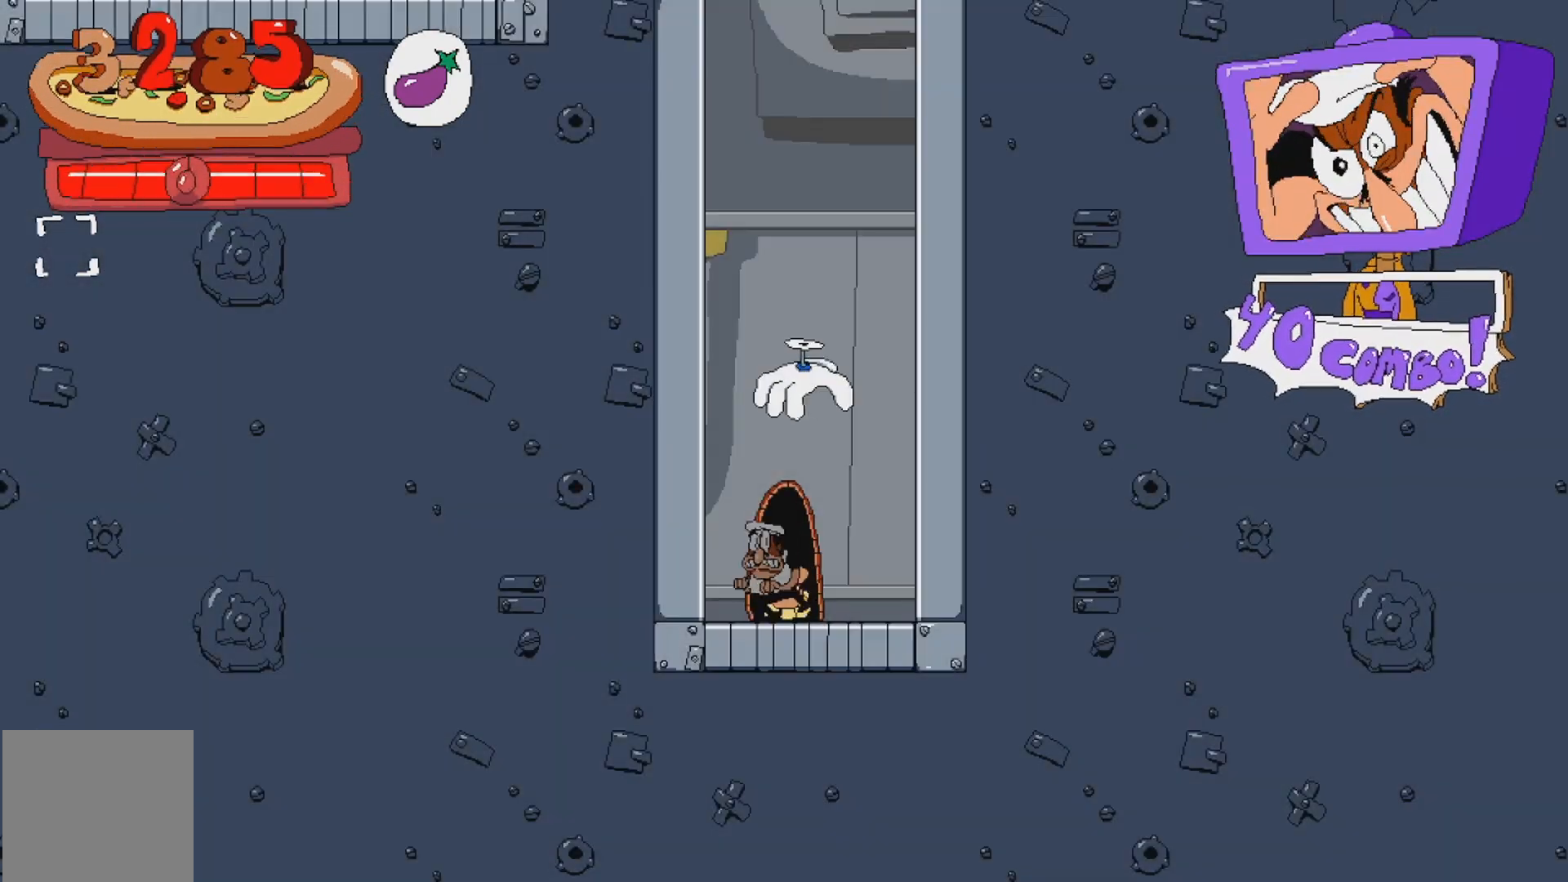
{"dt_ms": 500, "buttons": ["A"], "events": [[500, "A", "down"]]}
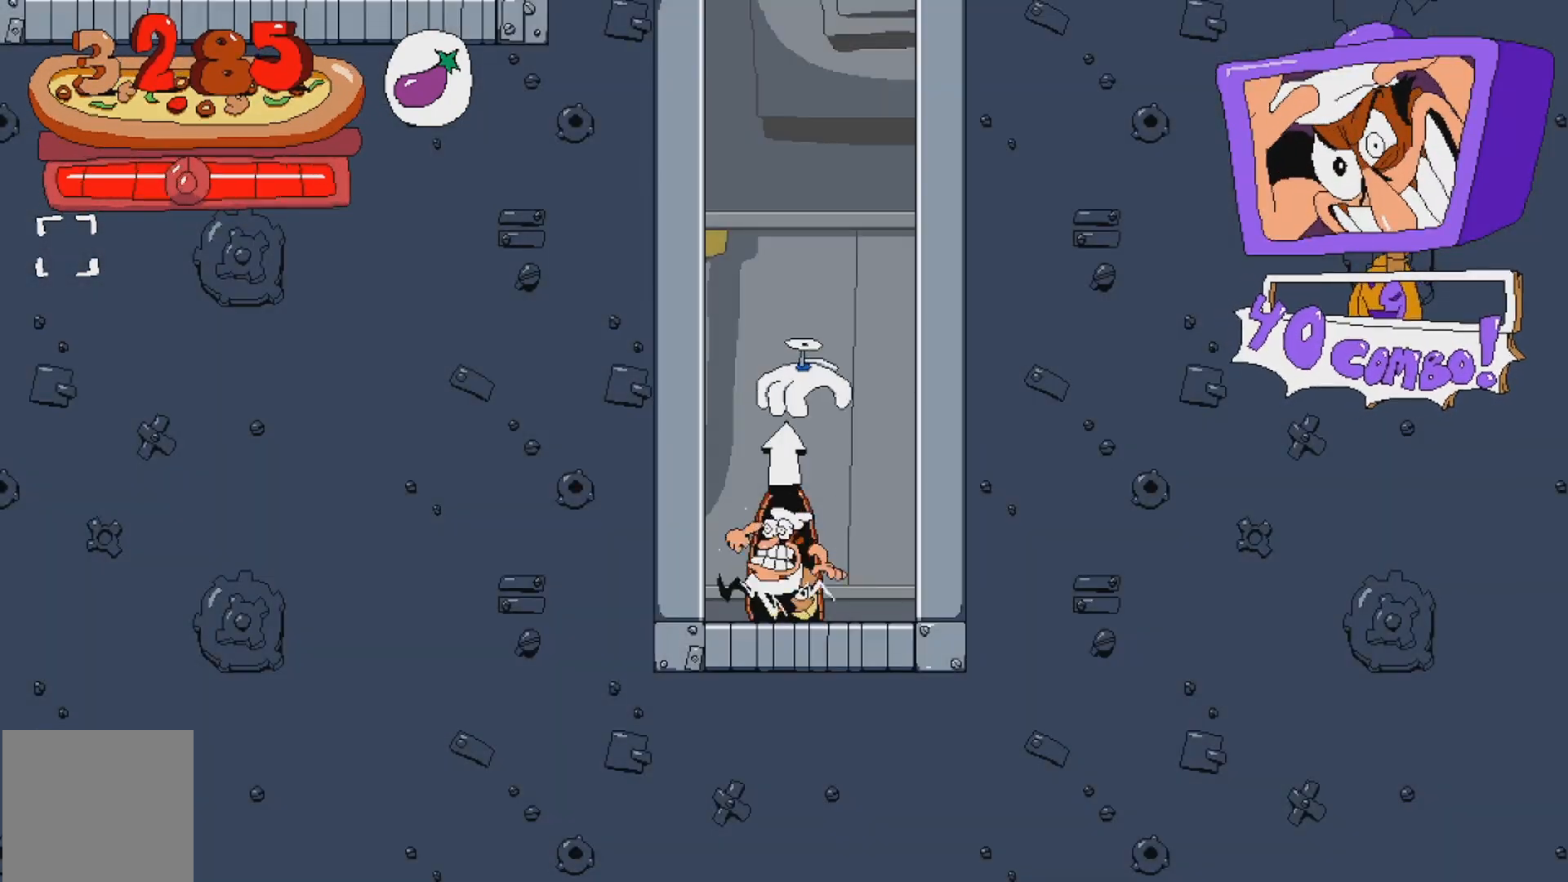
{"dt_ms": 500, "buttons": [], "events": [[333, "A", "up"]]}
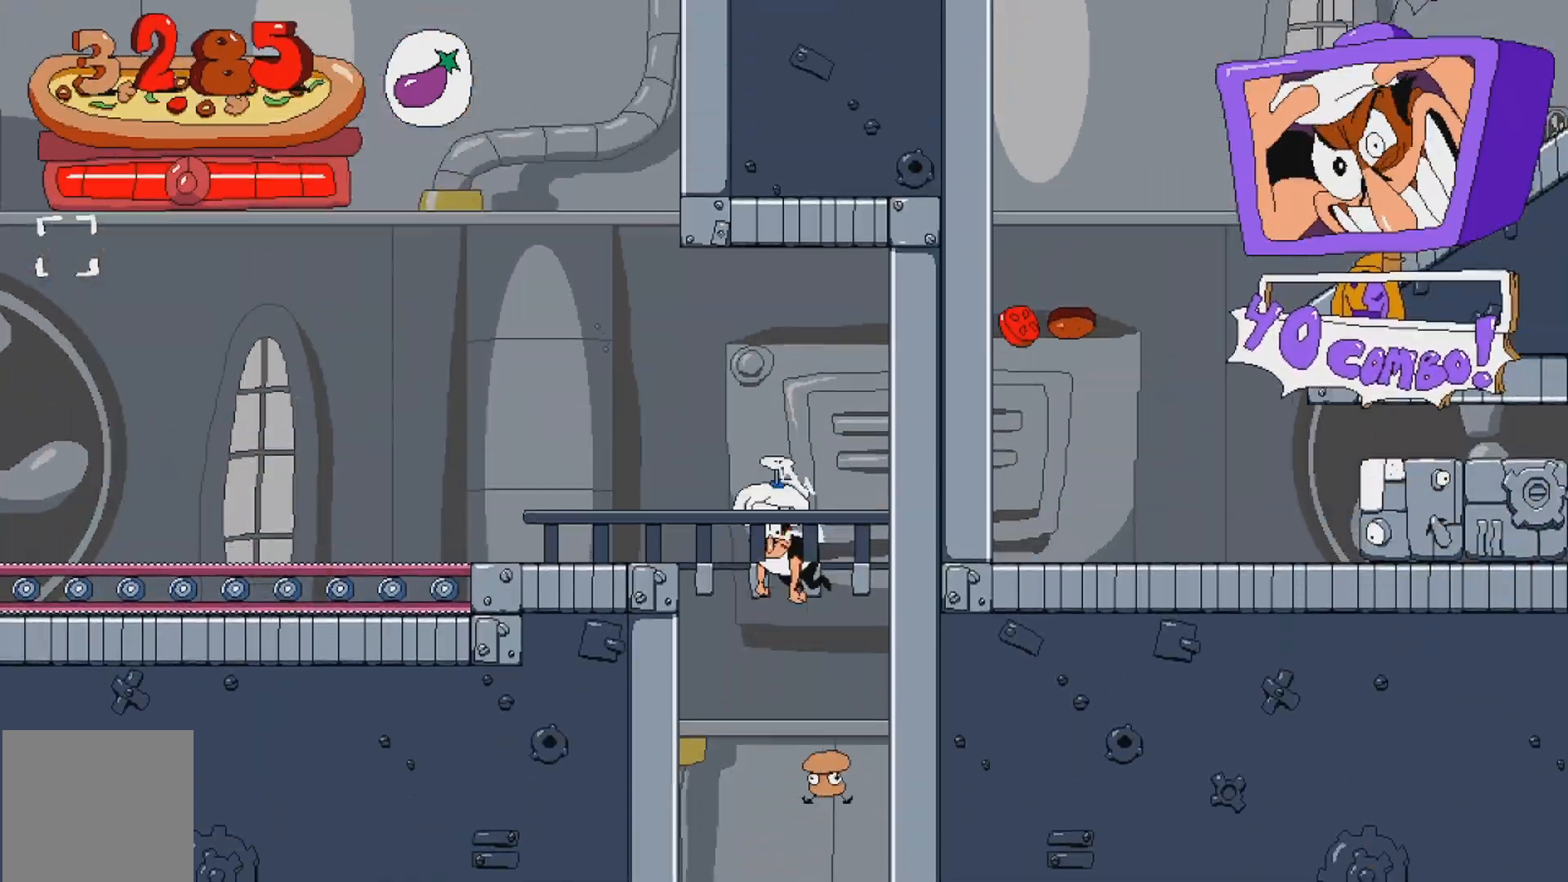
{"dt_ms": 500, "buttons": ["X", "R2", "DPAD_LEFT"], "events": [[250, "DPAD_LEFT", "down"], [350, "R2", "down"], [367, "X", "down"]]}
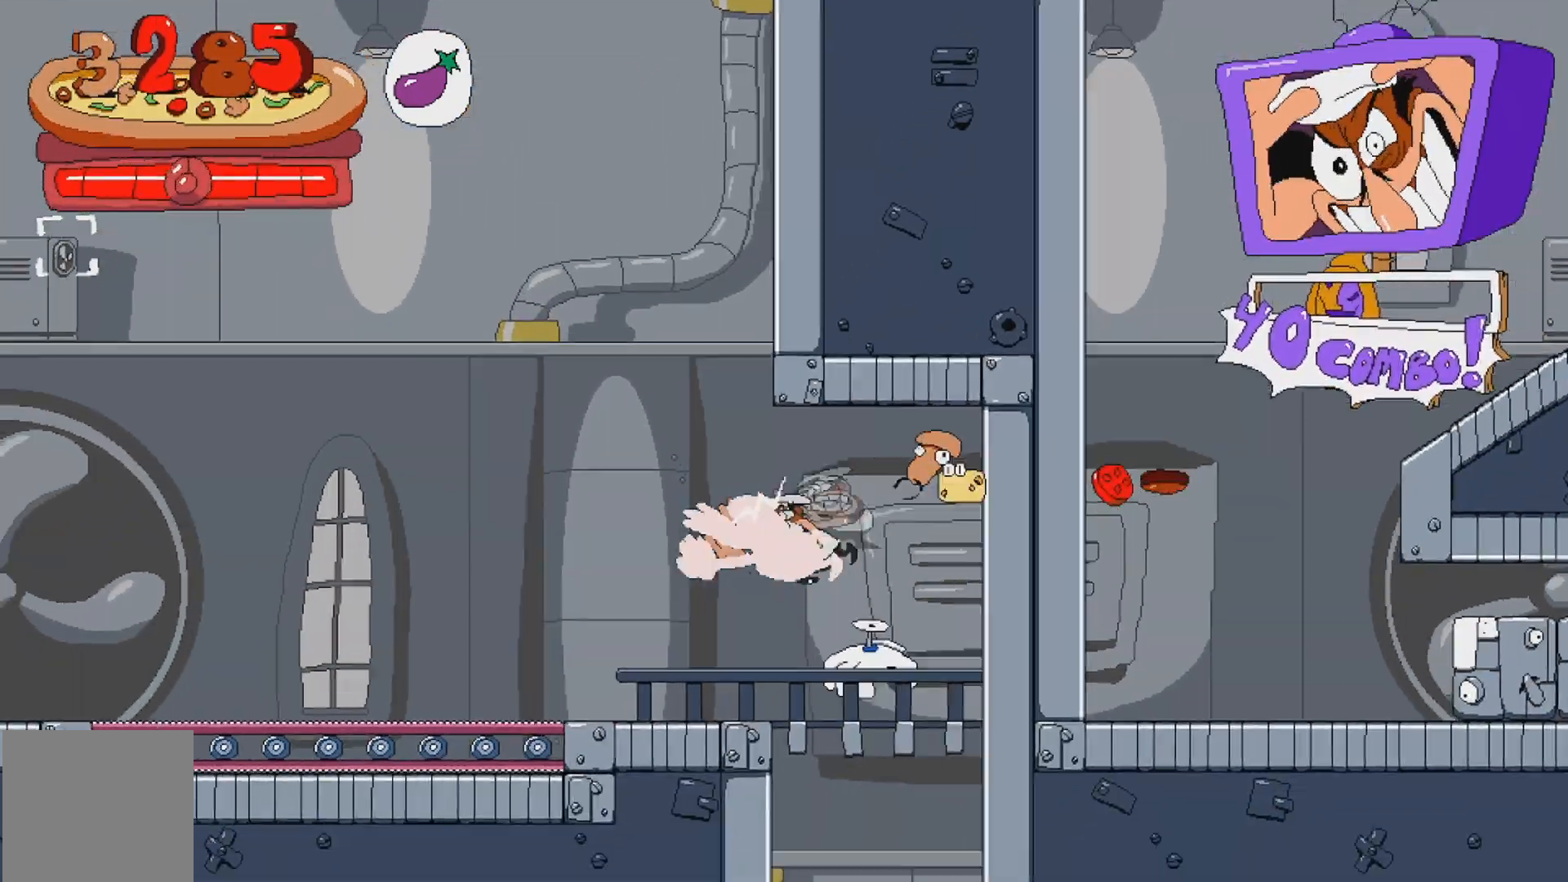
{"dt_ms": 500, "buttons": ["R2", "DPAD_LEFT"], "events": [[83, "X", "up"]]}
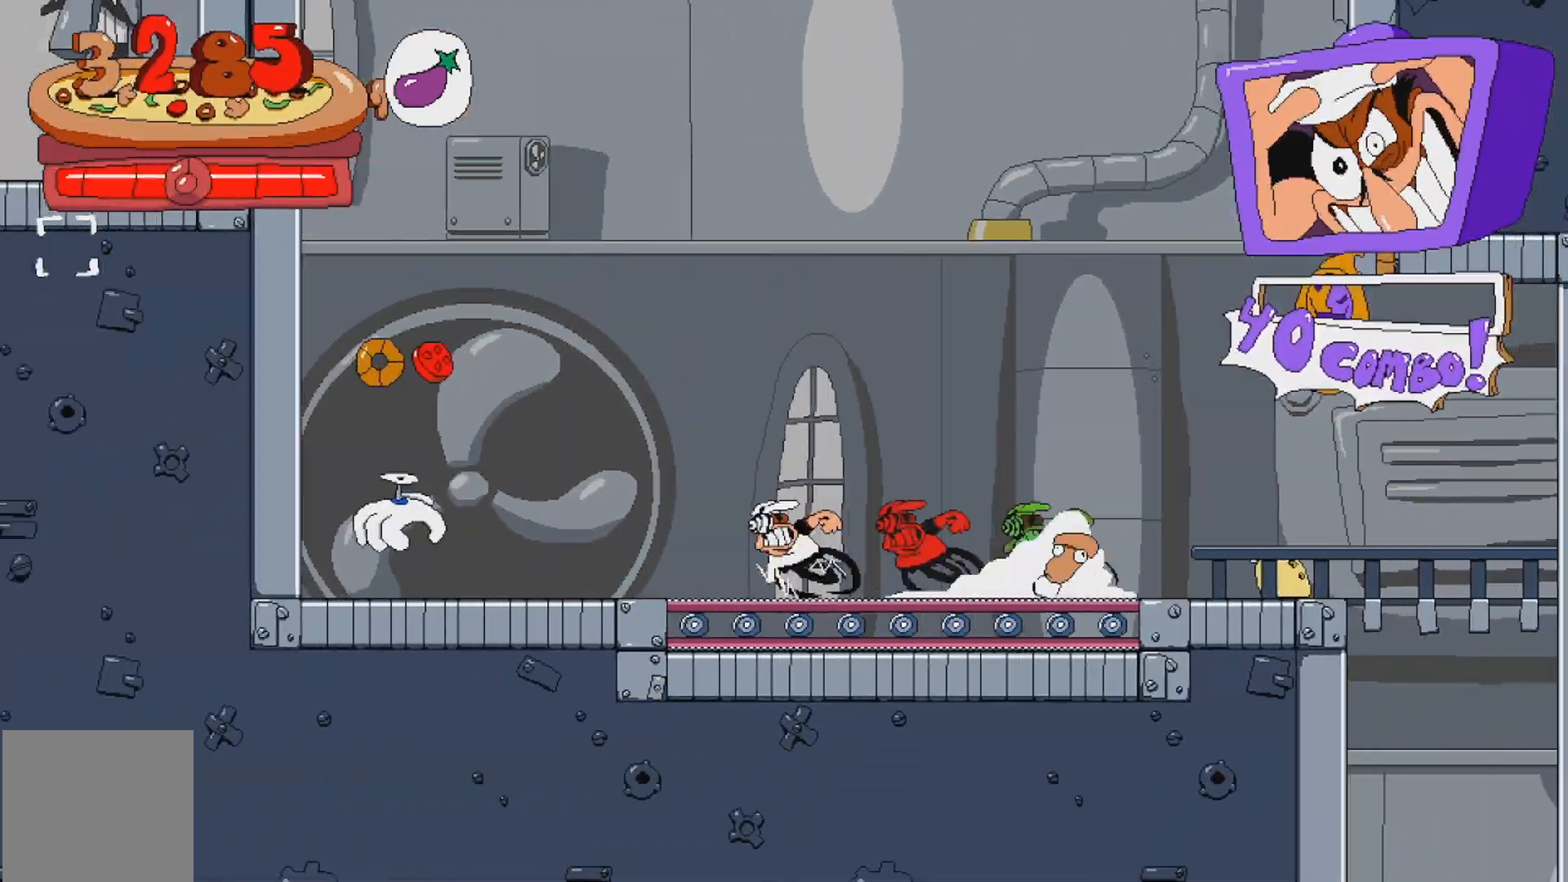
{"dt_ms": 500, "buttons": ["R2"], "events": [[383, "DPAD_LEFT", "up"]]}
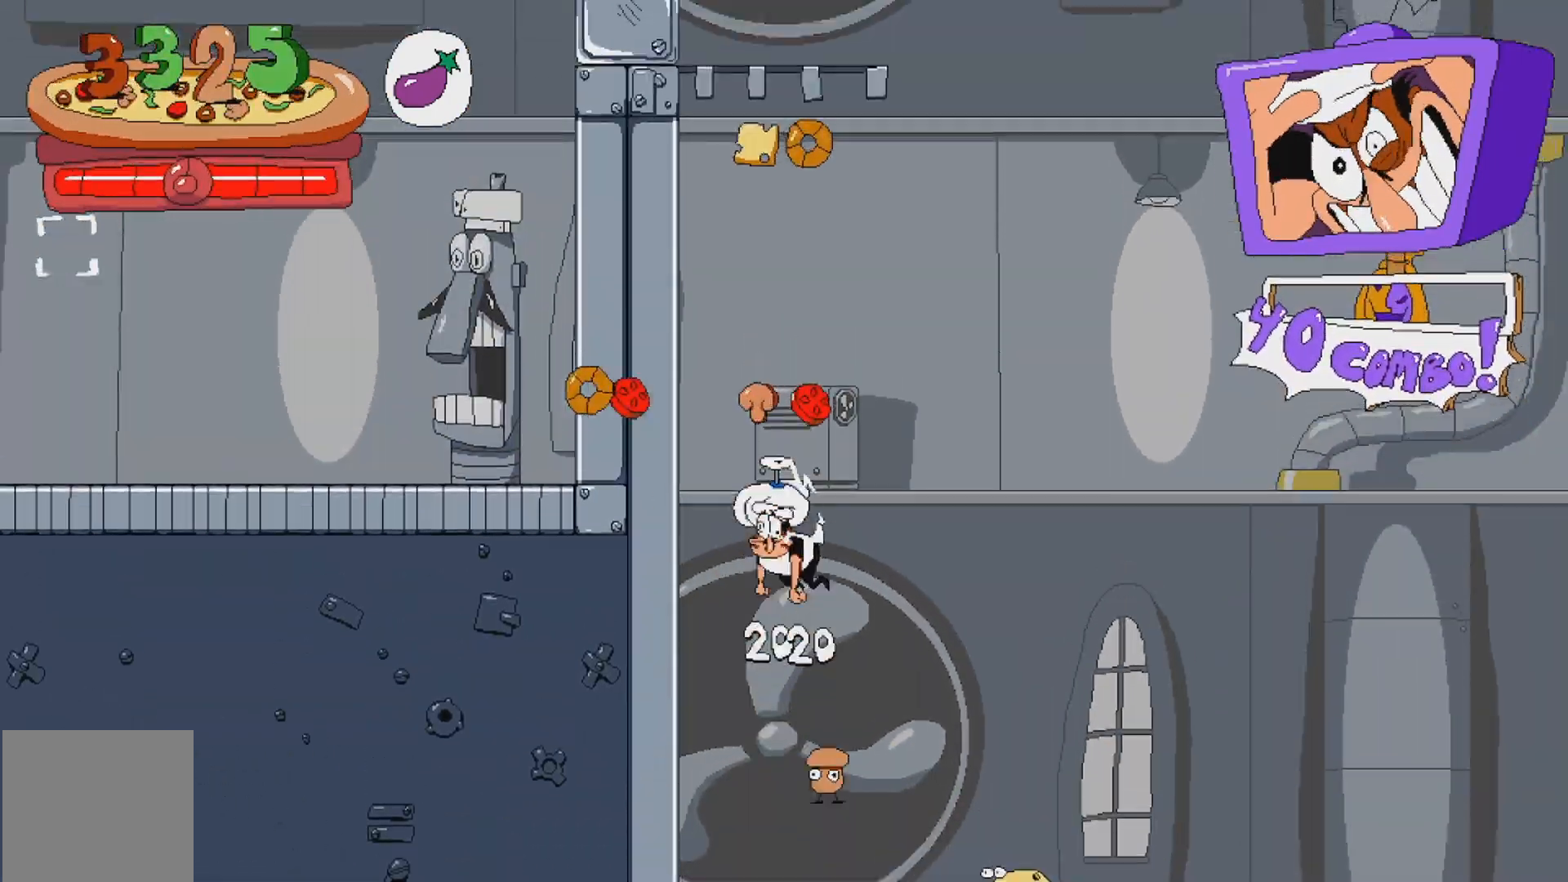
{"dt_ms": 500, "buttons": ["R2", "DPAD_LEFT"], "events": [[233, "DPAD_LEFT", "down"]]}
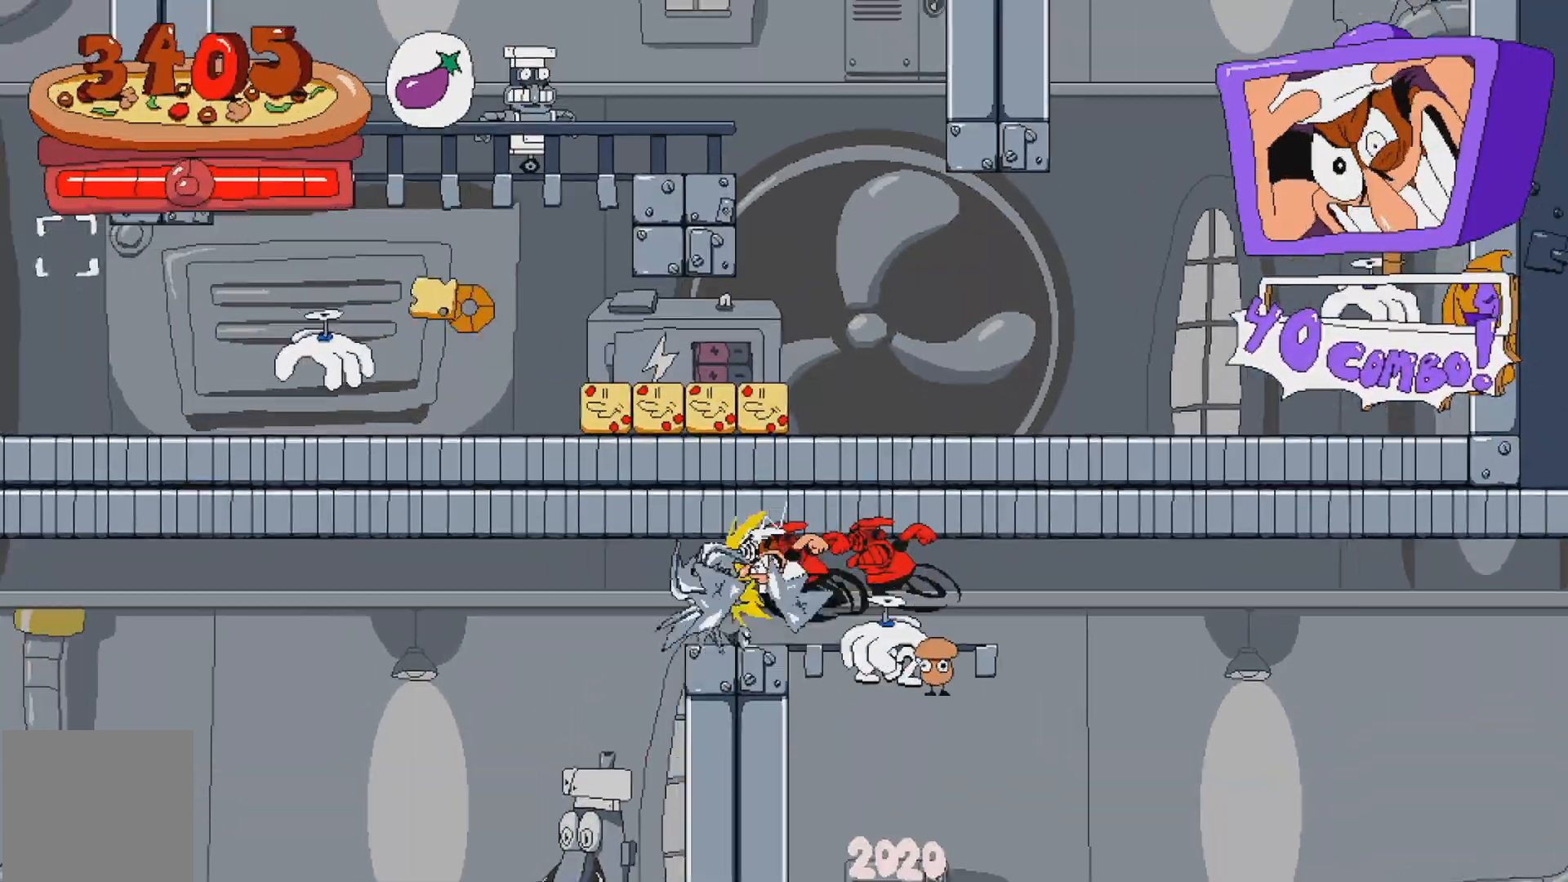
{"dt_ms": 500, "buttons": ["R2"], "events": [[317, "DPAD_LEFT", "up"]]}
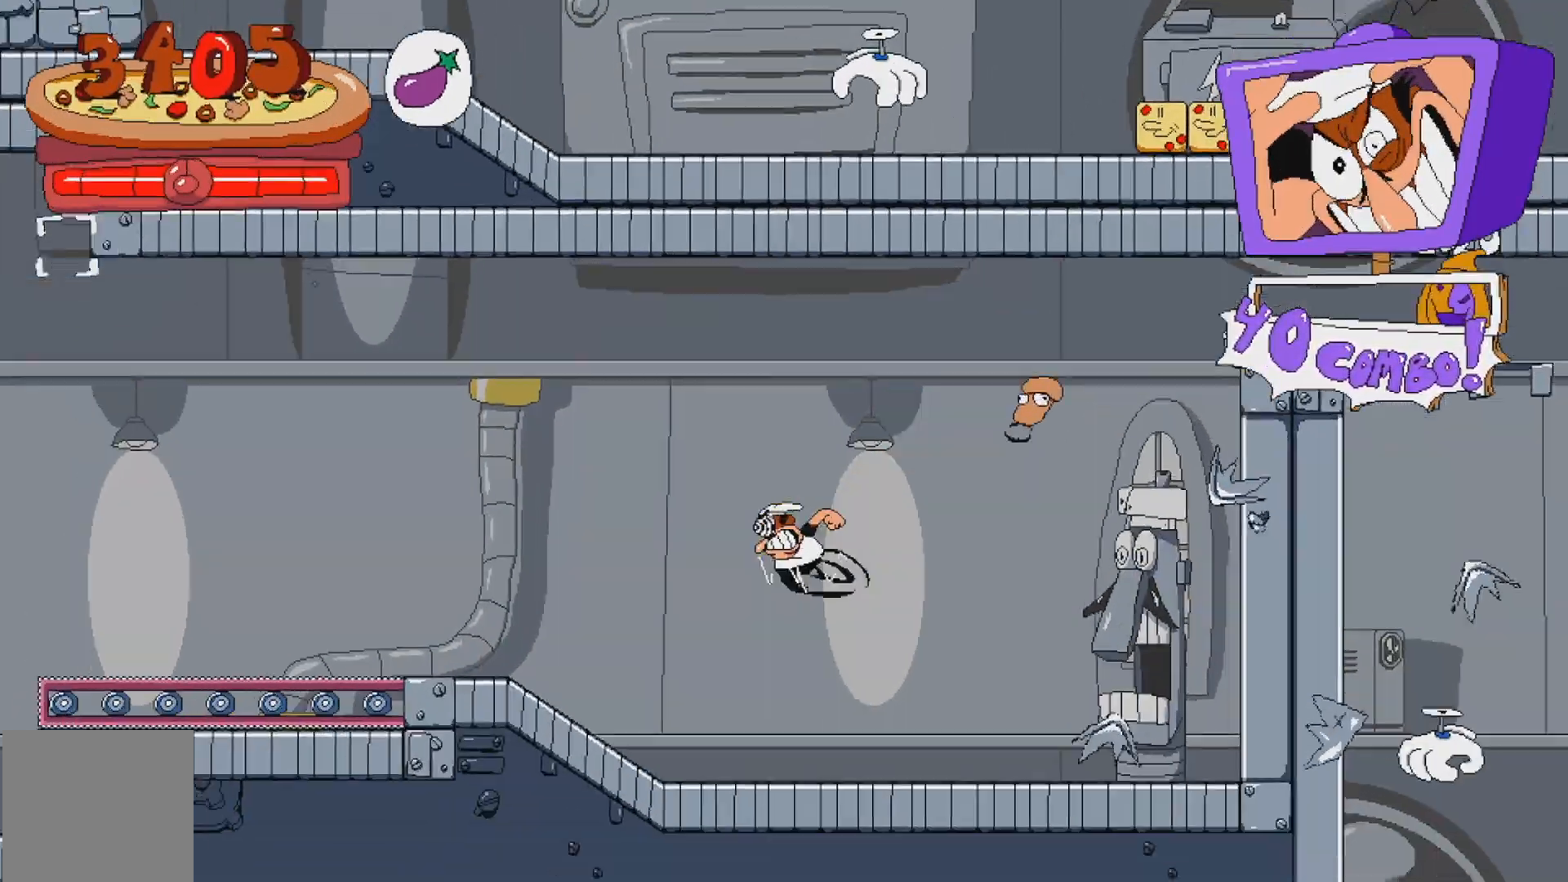
{"dt_ms": 500, "buttons": ["R2"], "events": [[267, "DPAD_LEFT", "down"], [317, "DPAD_LEFT", "up"]]}
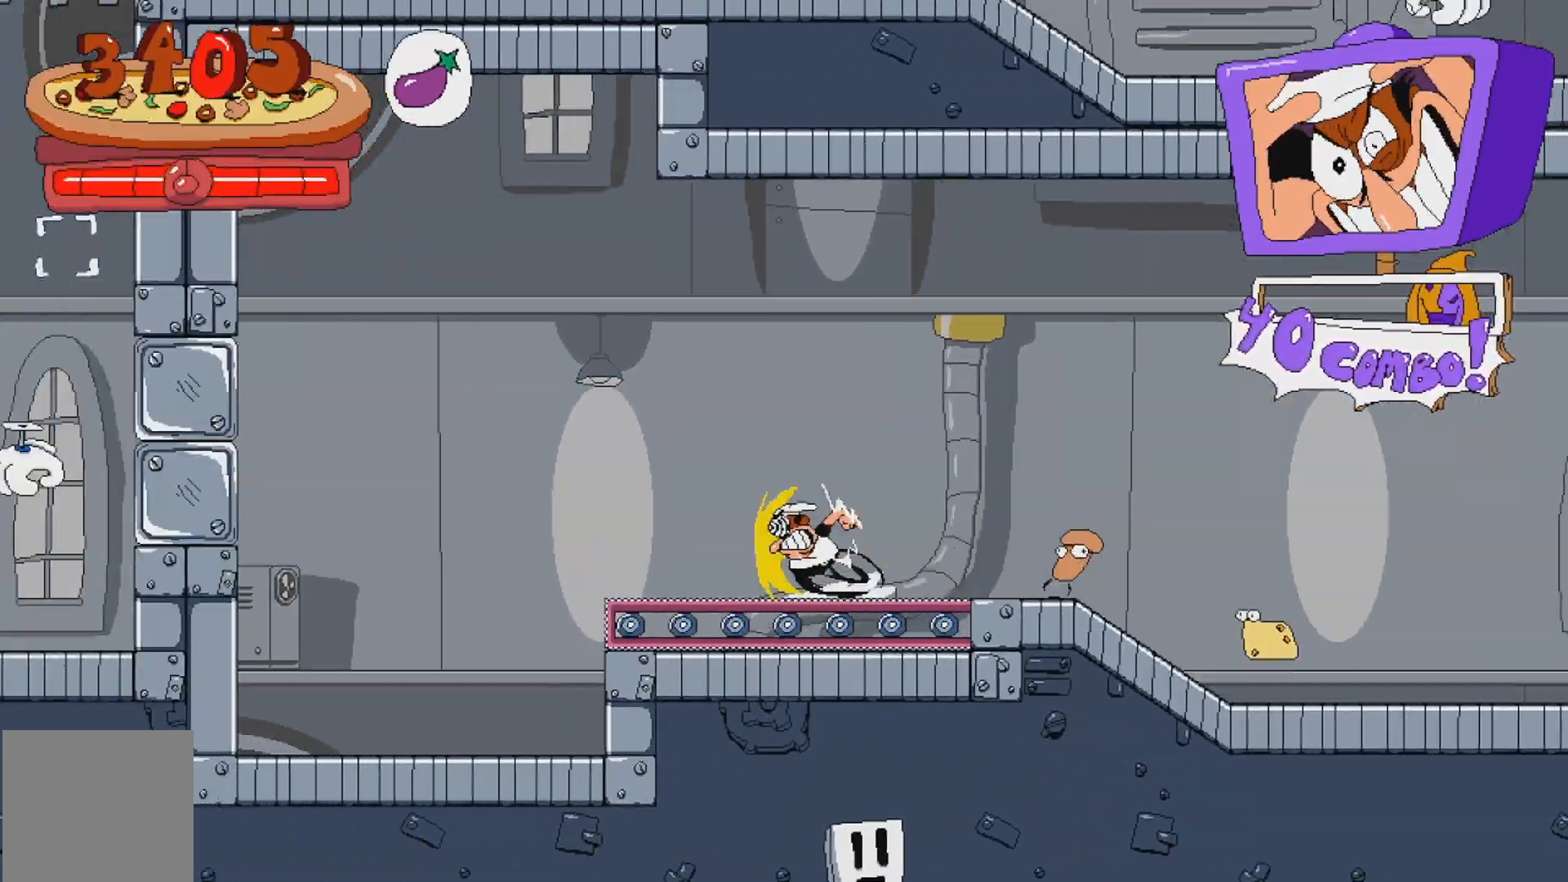
{"dt_ms": 500, "buttons": ["R2", "DPAD_LEFT"], "events": [[100, "A", "down"], [267, "DPAD_LEFT", "down"], [317, "A", "up"]]}
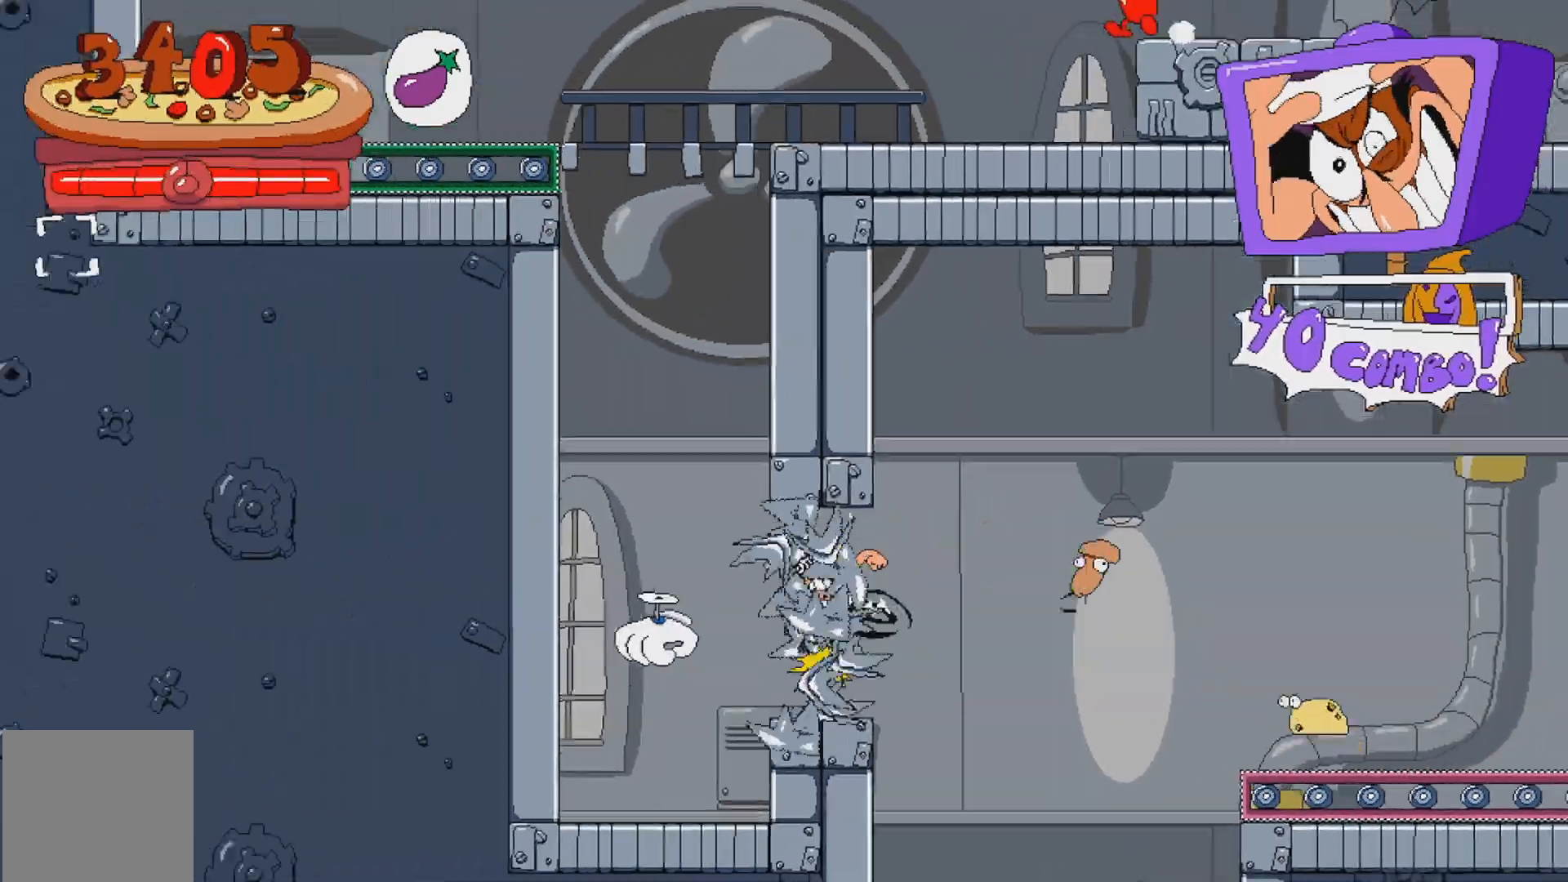
{"dt_ms": 500, "buttons": ["R2"], "events": [[183, "DPAD_LEFT", "up"]]}